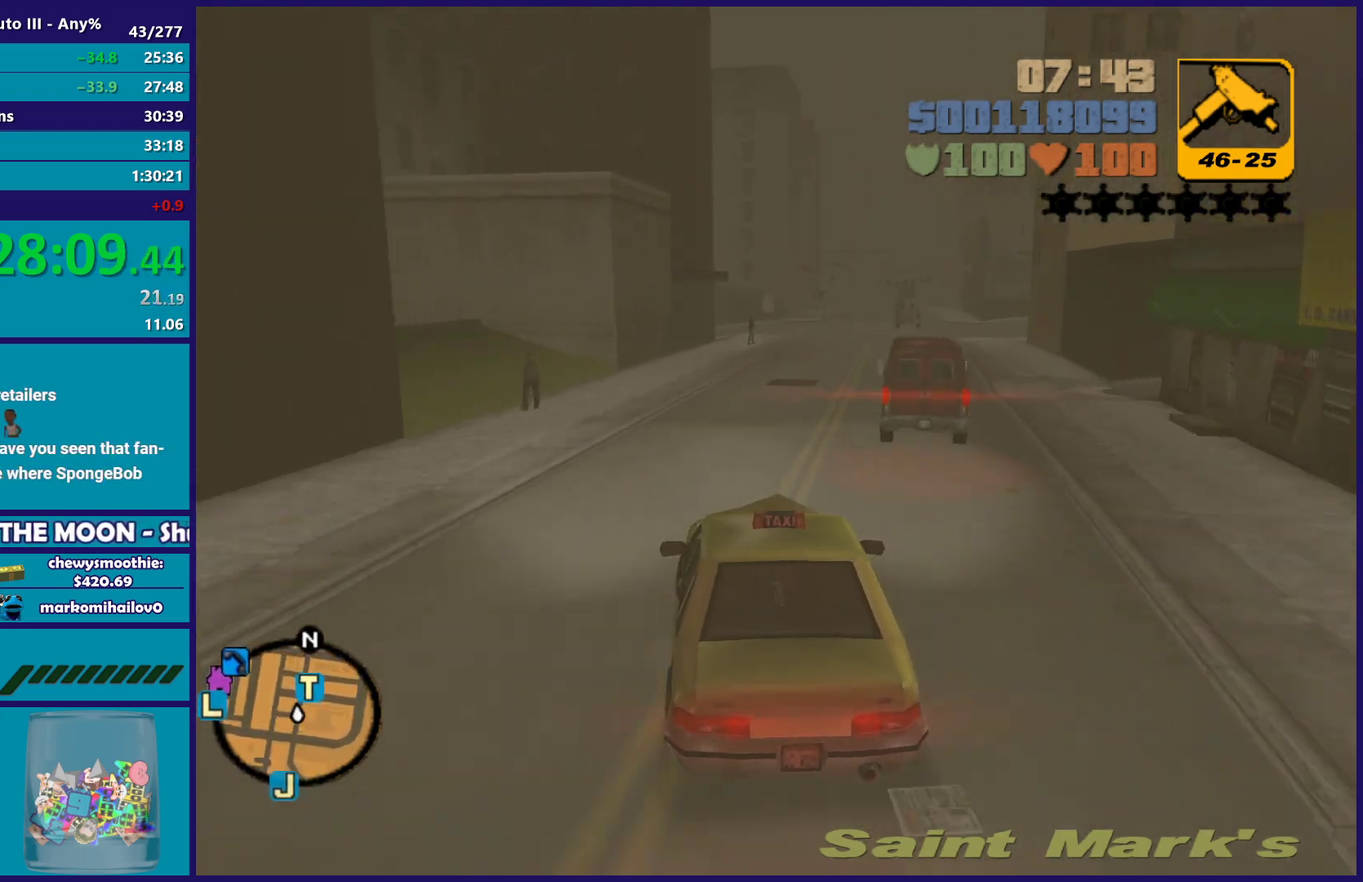
Gameplay with a controller (Xbox layout); each line is a JSON object with the inputs held at the frame after it. "events" lists button and stick changes between this image and that frame as [ms after this image, input, new state], when the widget could be followed in between. Not read: START.
{"buttons": ["R2"], "left_stick": "center", "right_stick": "center", "events": [[67, "left_stick", "left"], [233, "left_stick", "down-right"], [433, "left_stick", "center"]]}
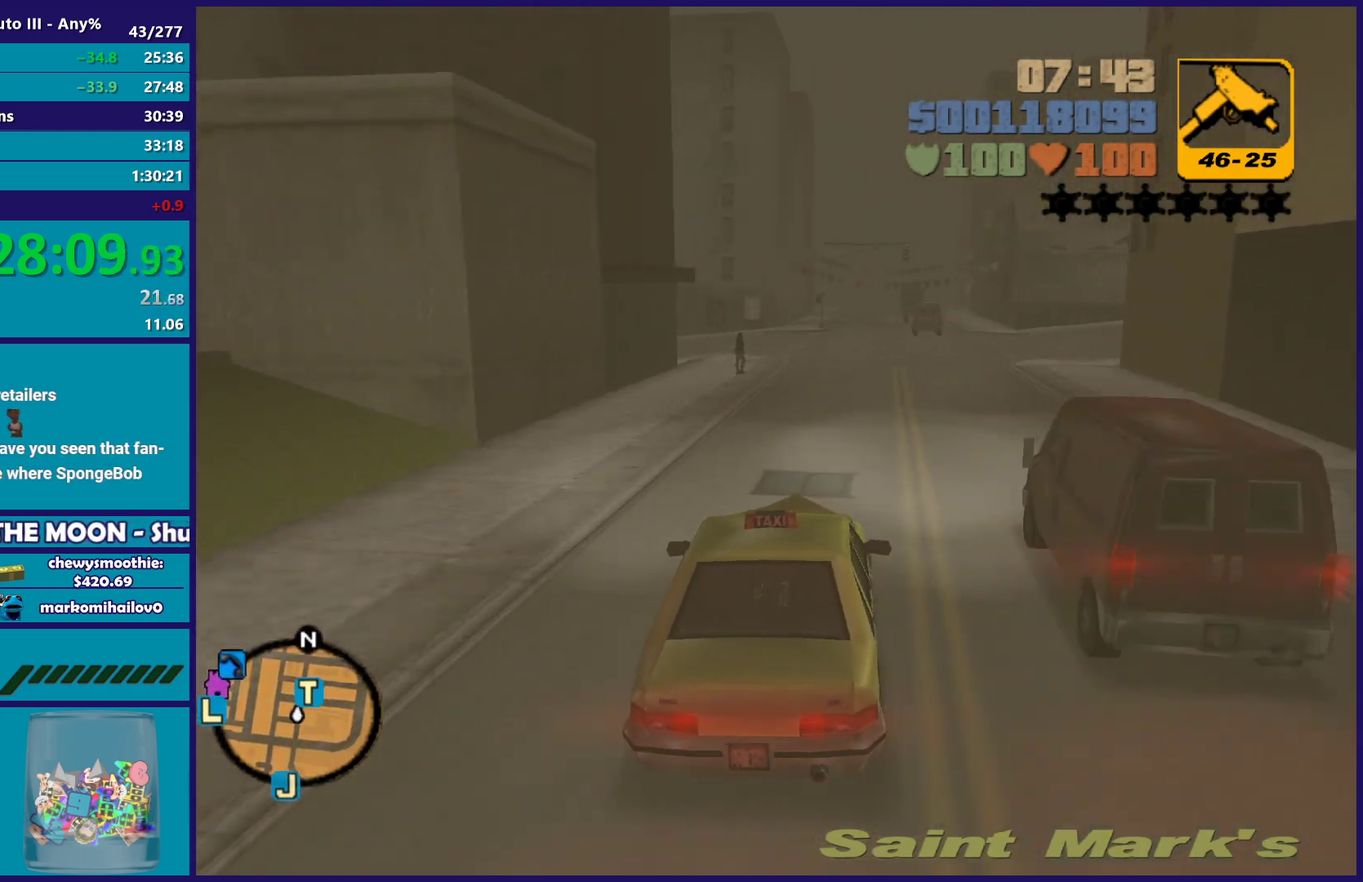
{"buttons": [], "left_stick": "left", "right_stick": "center", "events": [[233, "left_stick", "down-right"], [300, "R2", "up"], [433, "left_stick", "left"]]}
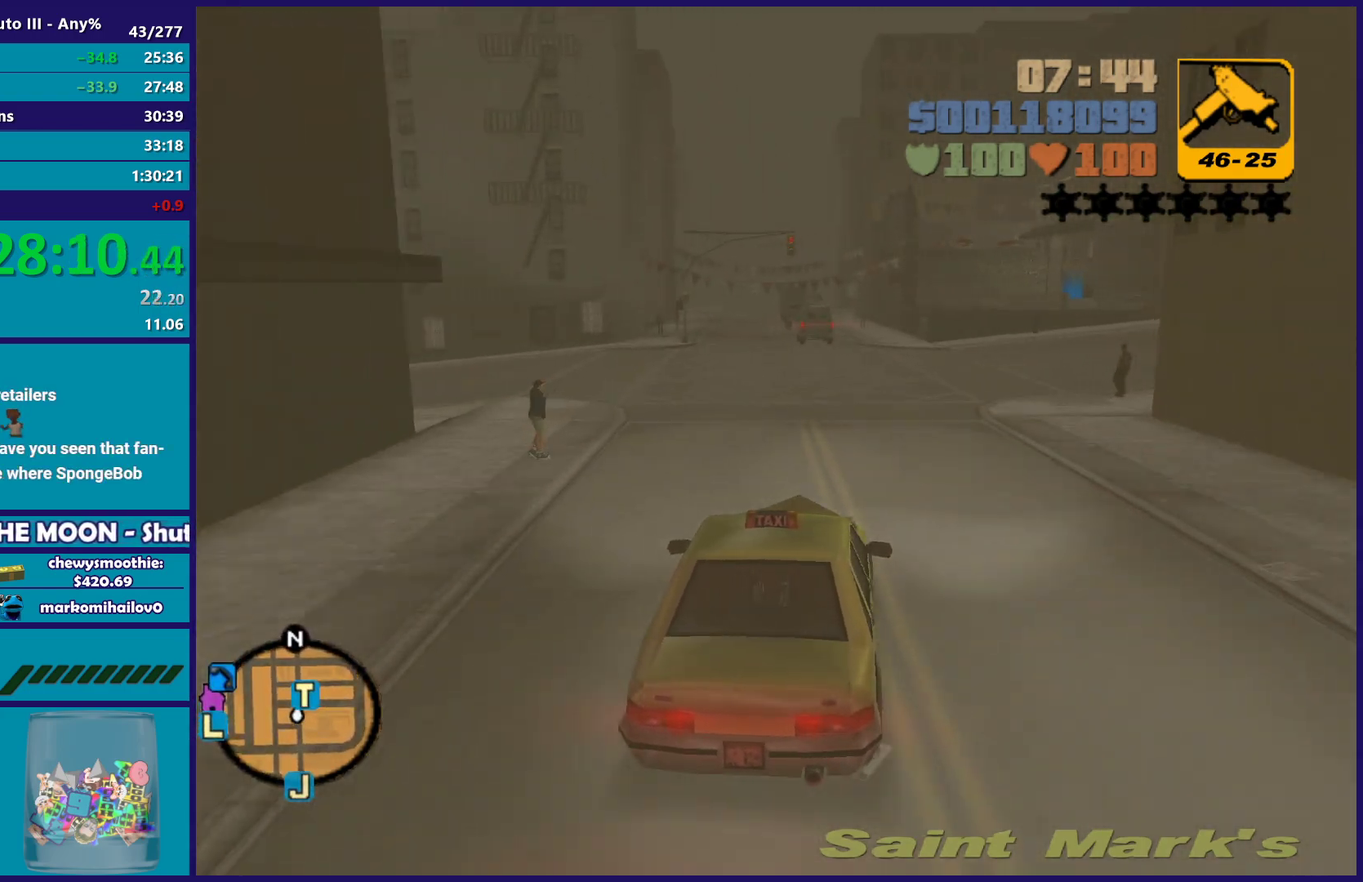
{"buttons": ["R2"], "left_stick": "down-right", "right_stick": "center", "events": [[100, "left_stick", "right"], [150, "left_stick", "down-right"], [183, "R2", "down"], [217, "left_stick", "center"], [383, "left_stick", "down-right"]]}
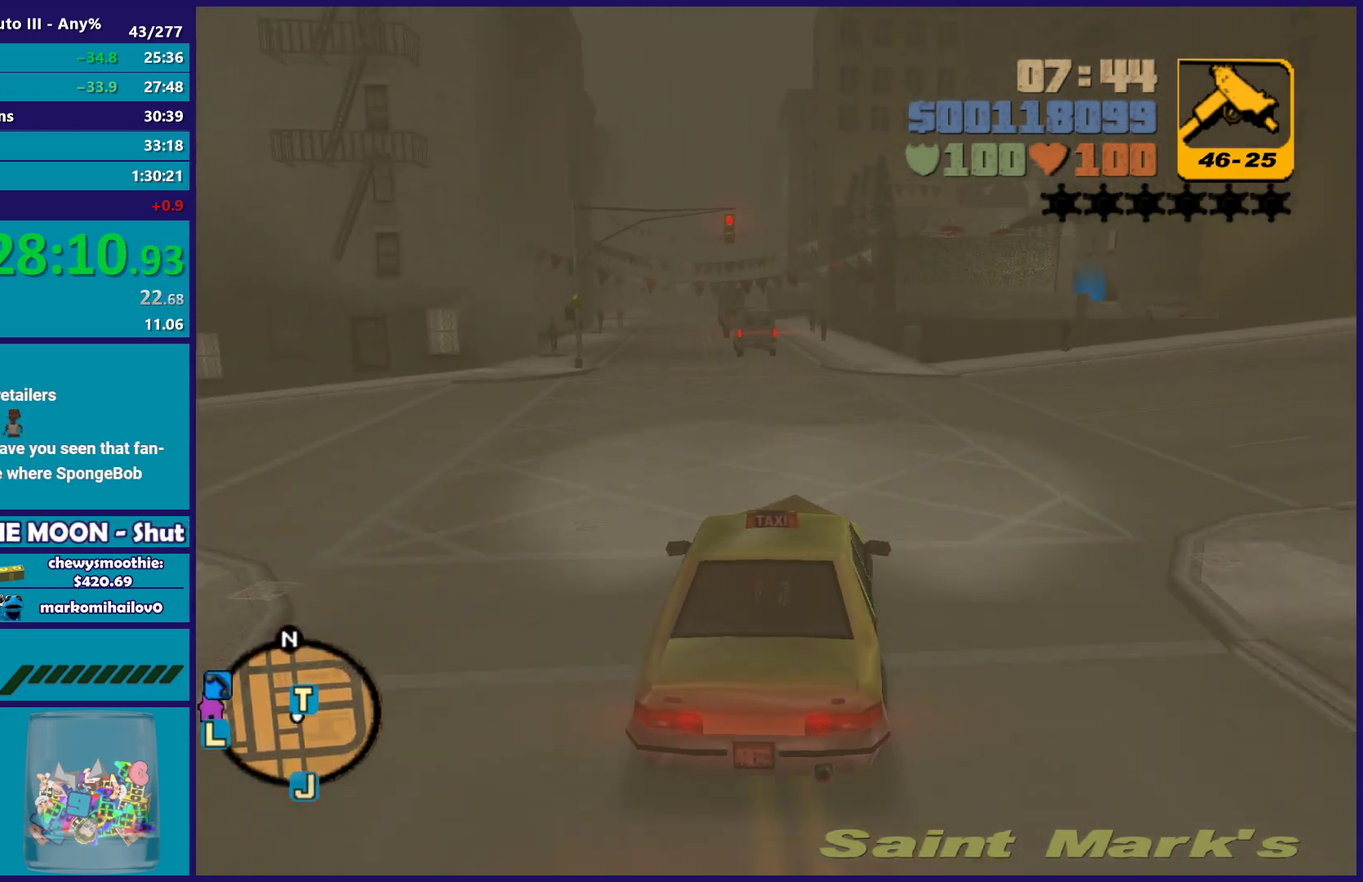
{"buttons": ["A", "R2"], "left_stick": "right", "right_stick": "center", "events": [[167, "left_stick", "center"], [250, "left_stick", "right"], [433, "A", "down"]]}
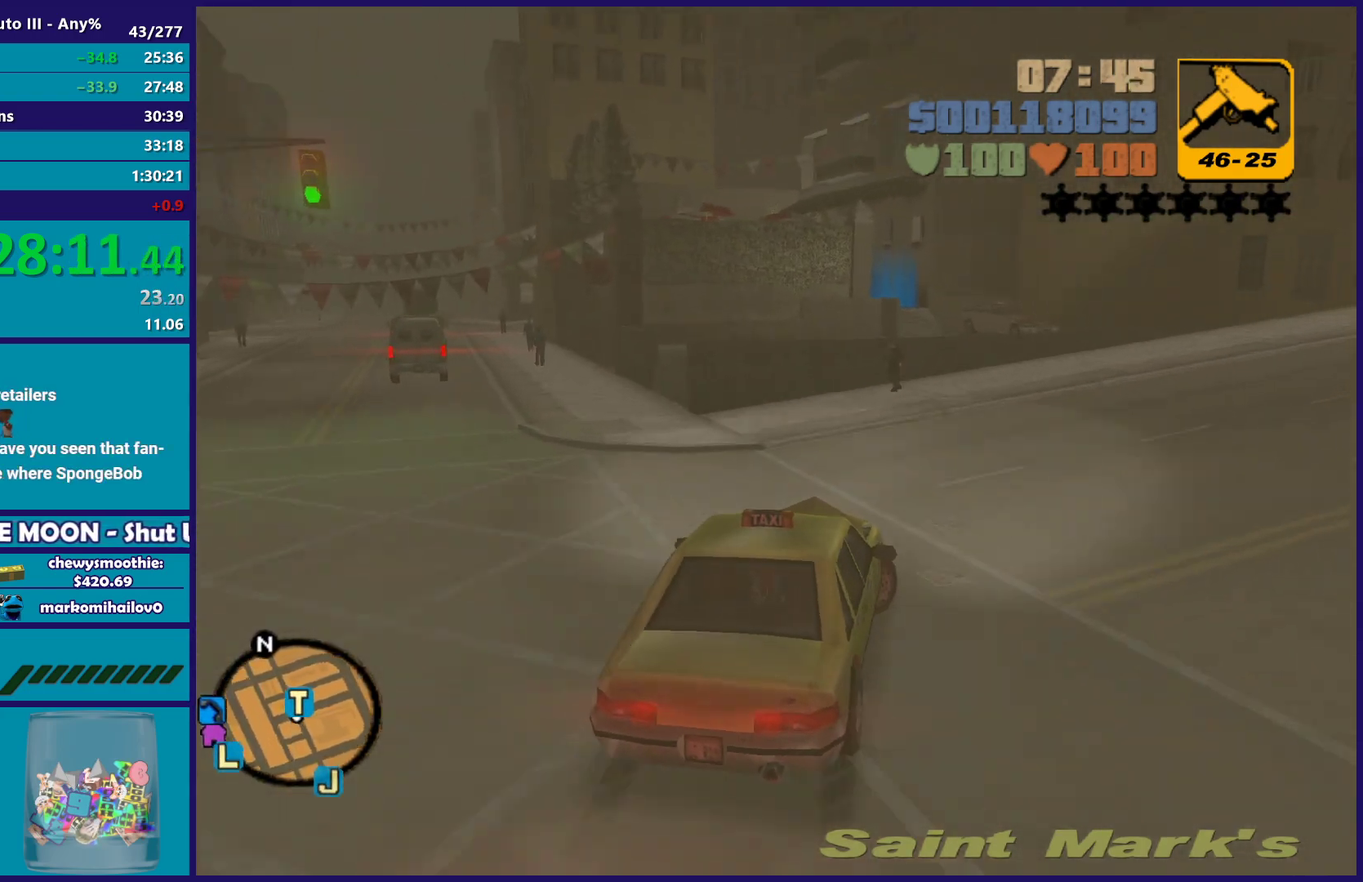
{"buttons": ["A", "R2"], "left_stick": "right", "right_stick": "center", "events": []}
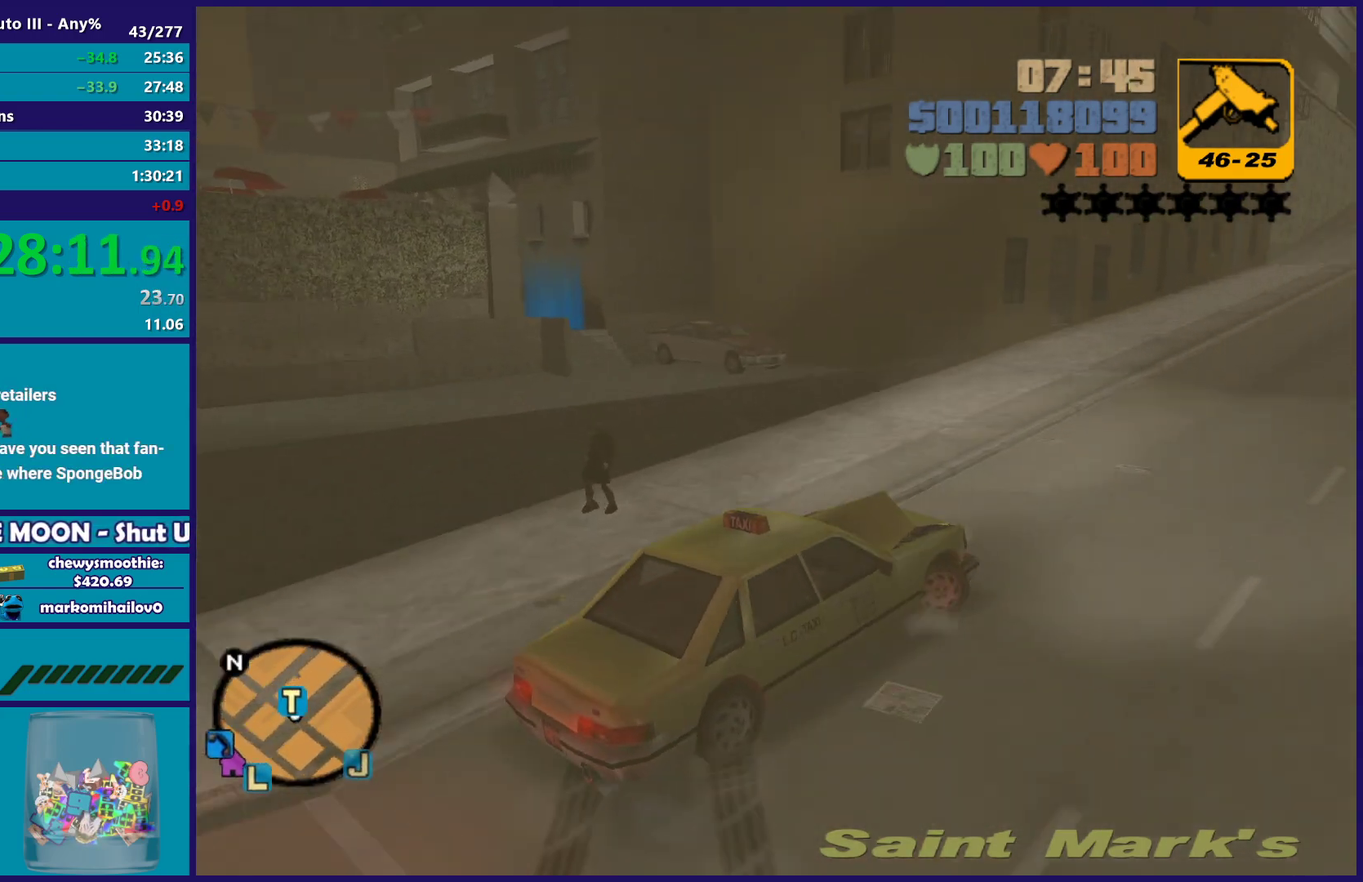
{"buttons": ["L2", "R2"], "left_stick": "right", "right_stick": "center", "events": [[483, "L2", "down"], [500, "A", "up"]]}
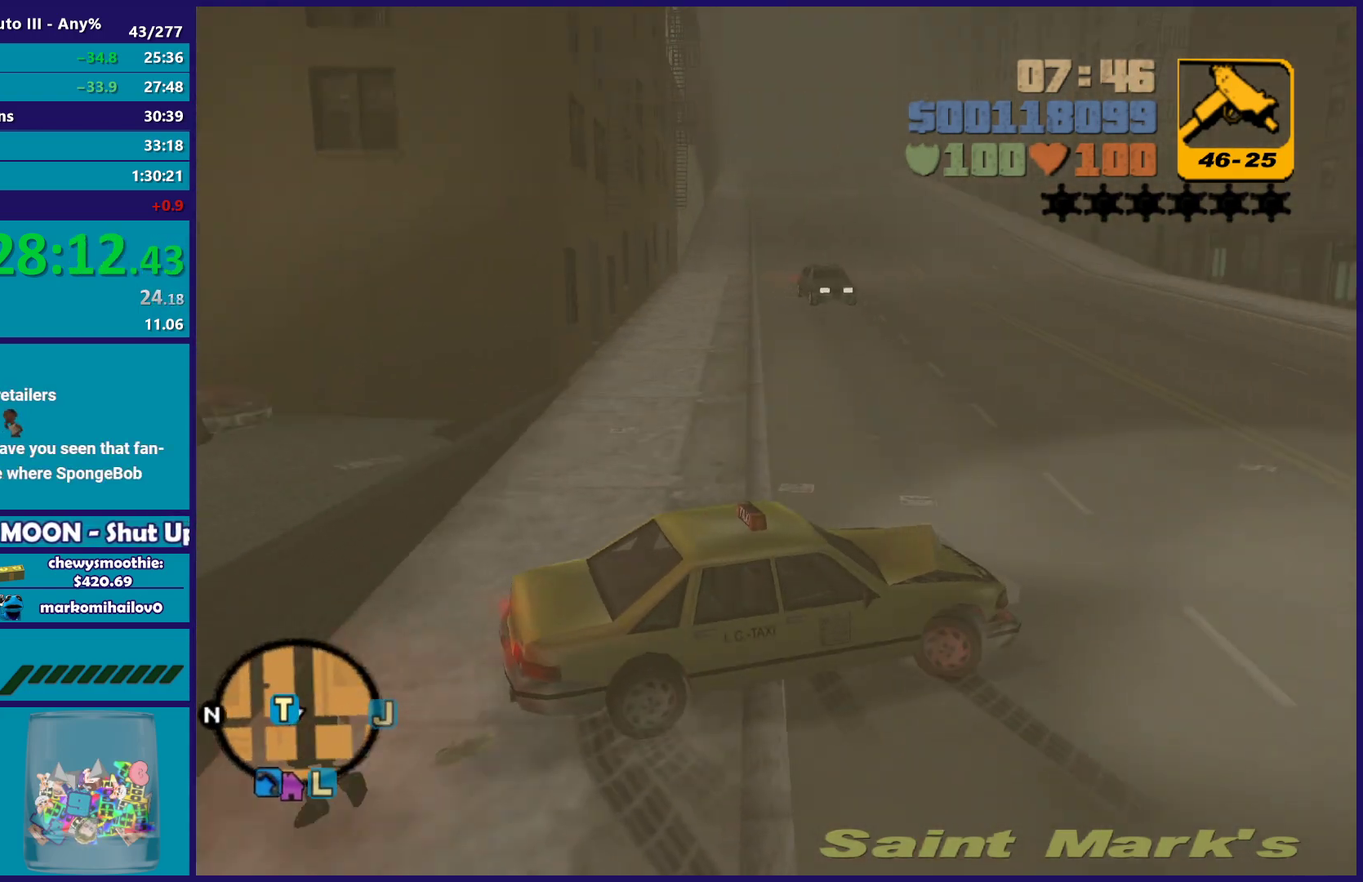
{"buttons": [], "left_stick": "down-left", "right_stick": "center", "events": [[33, "R2", "up"], [83, "left_stick", "center"], [167, "Y", "down"], [233, "L2", "up"], [250, "left_stick", "left"], [283, "Y", "up"], [367, "Y", "down"], [367, "left_stick", "down-left"], [483, "Y", "up"]]}
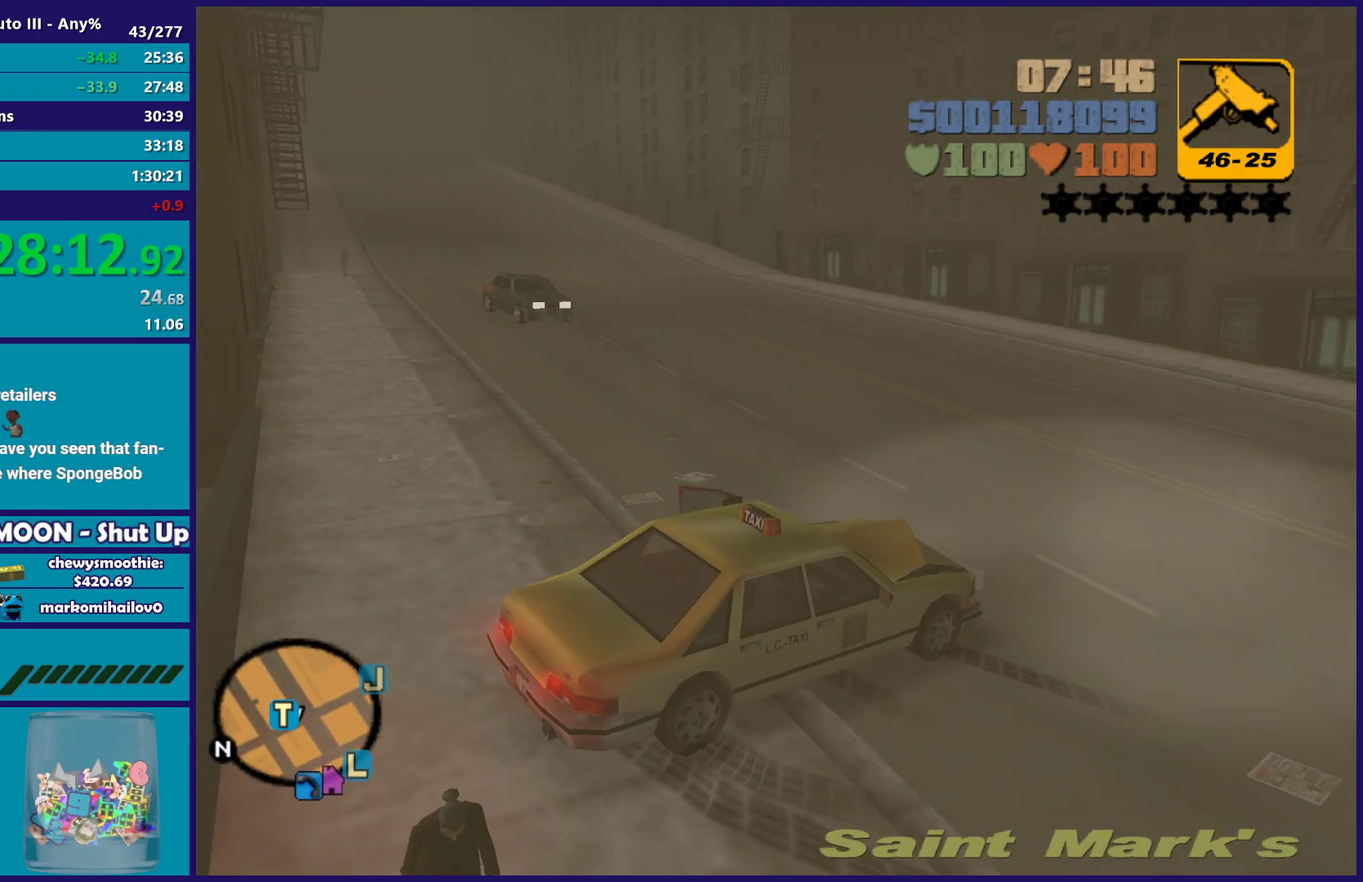
{"buttons": ["A"], "left_stick": "up-left", "right_stick": "center", "events": [[133, "right_stick", "down-left"], [183, "left_stick", "left"], [183, "right_stick", "left"], [283, "left_stick", "up-left"], [383, "right_stick", "center"], [467, "A", "down"]]}
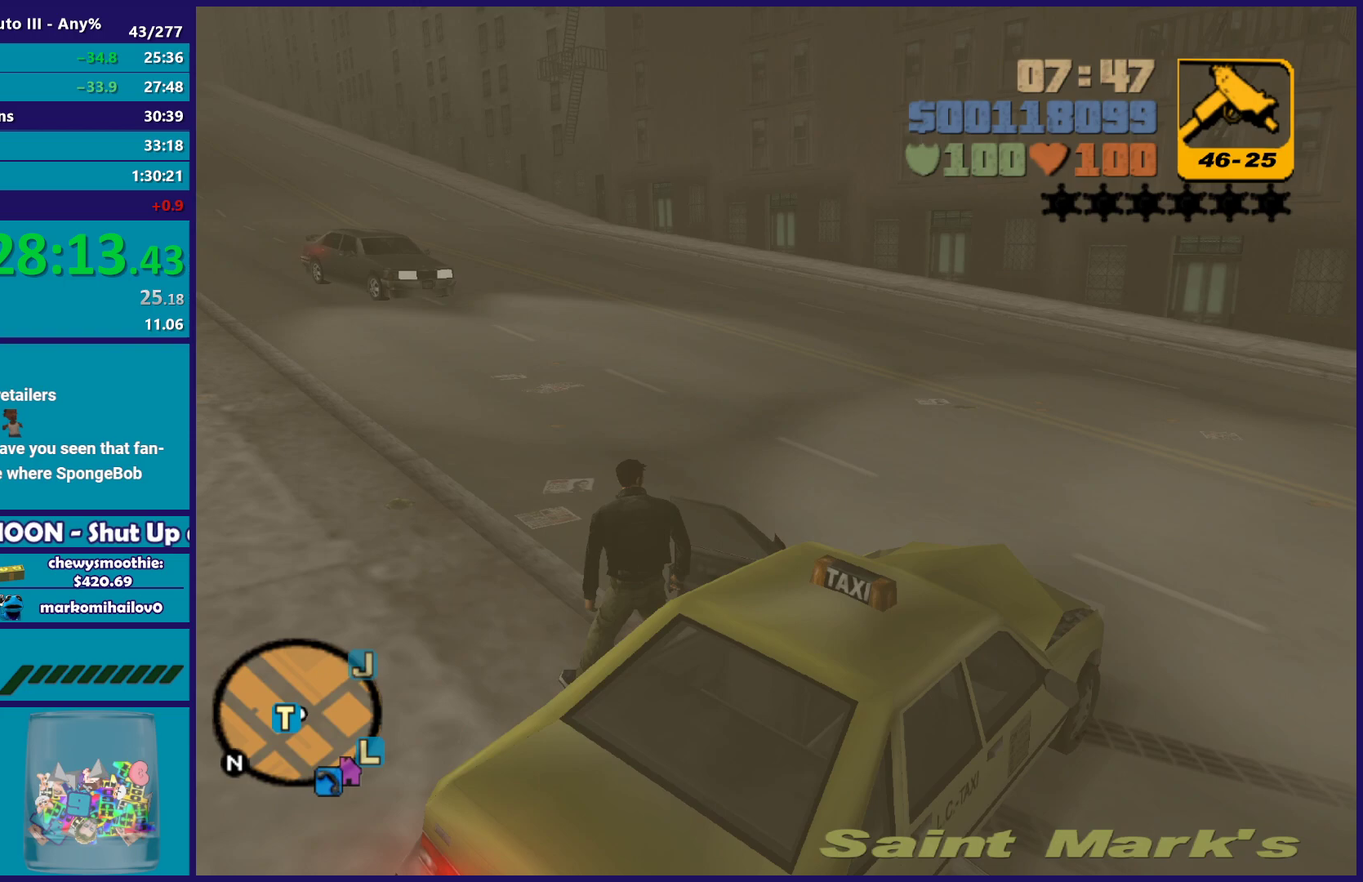
{"buttons": ["A"], "left_stick": "left", "right_stick": "center", "events": [[133, "A", "up"], [217, "A", "down"], [300, "A", "up"], [383, "left_stick", "left"], [400, "A", "down"]]}
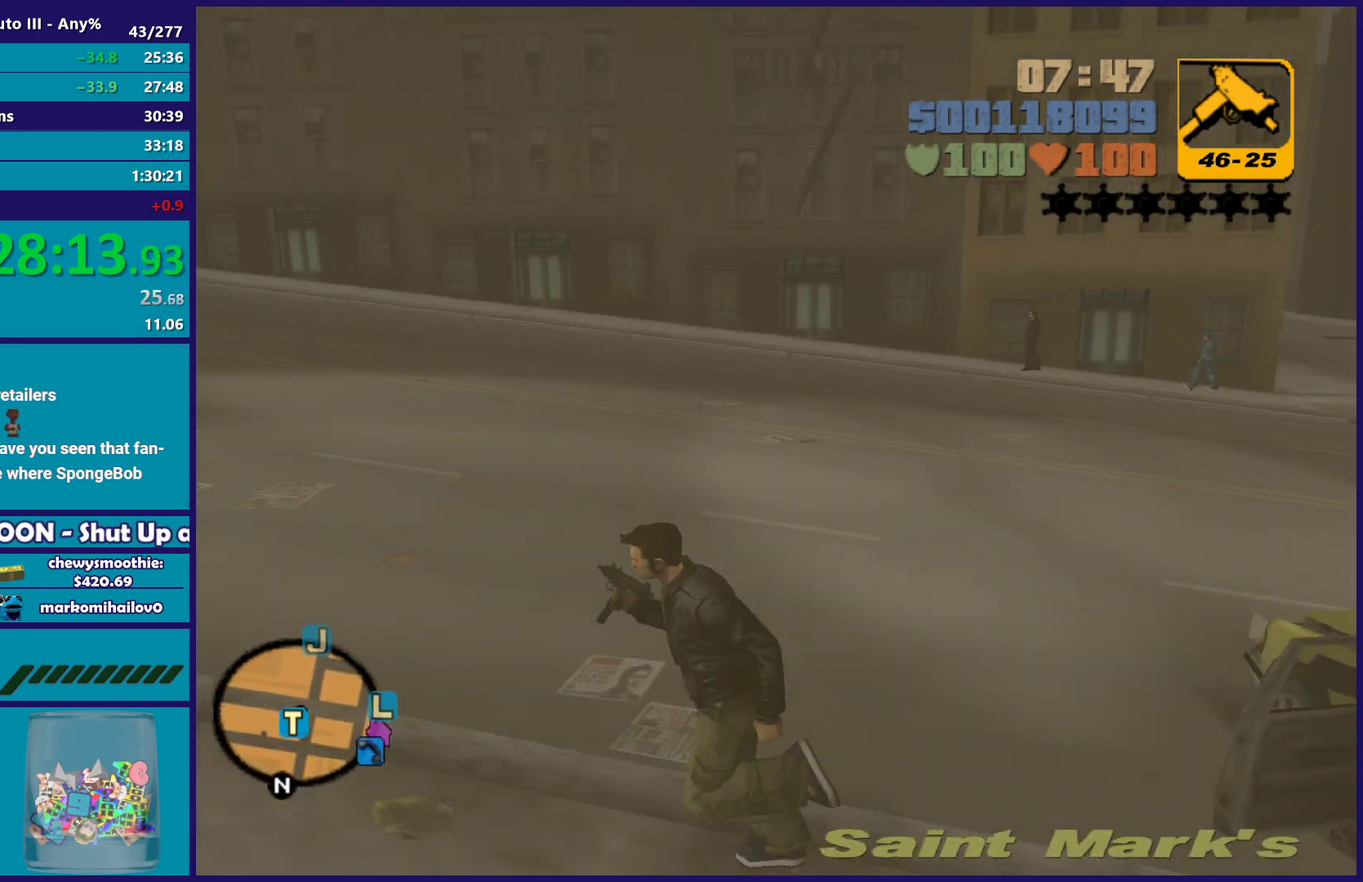
{"buttons": ["X"], "left_stick": "down-left", "right_stick": "center", "events": [[17, "A", "up"], [83, "A", "down"], [233, "A", "up"], [283, "left_stick", "down-left"], [300, "A", "down"], [417, "X", "down"], [500, "A", "up"]]}
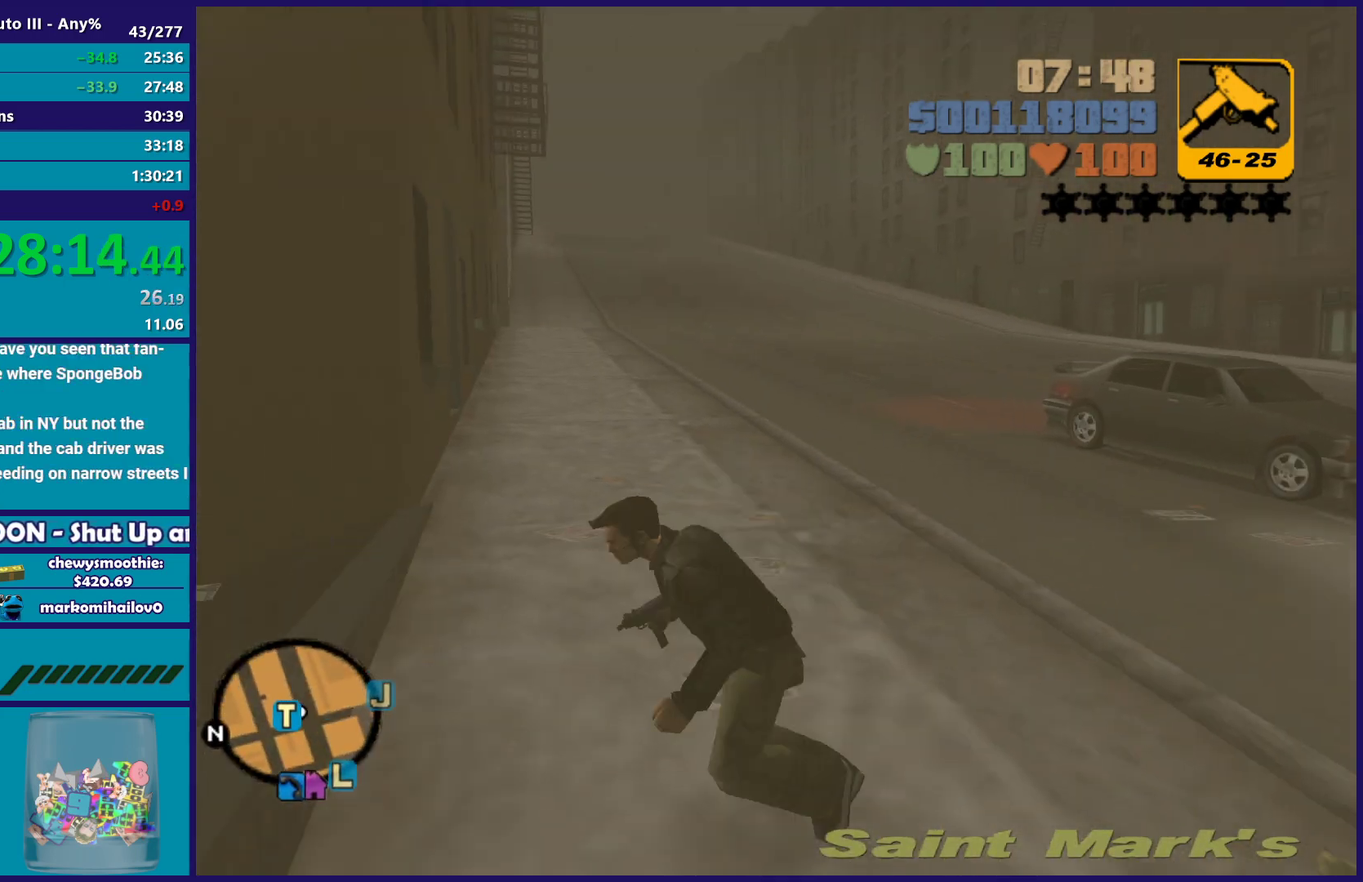
{"buttons": ["A"], "left_stick": "left", "right_stick": "center", "events": [[33, "left_stick", "left"], [317, "X", "up"], [400, "A", "down"]]}
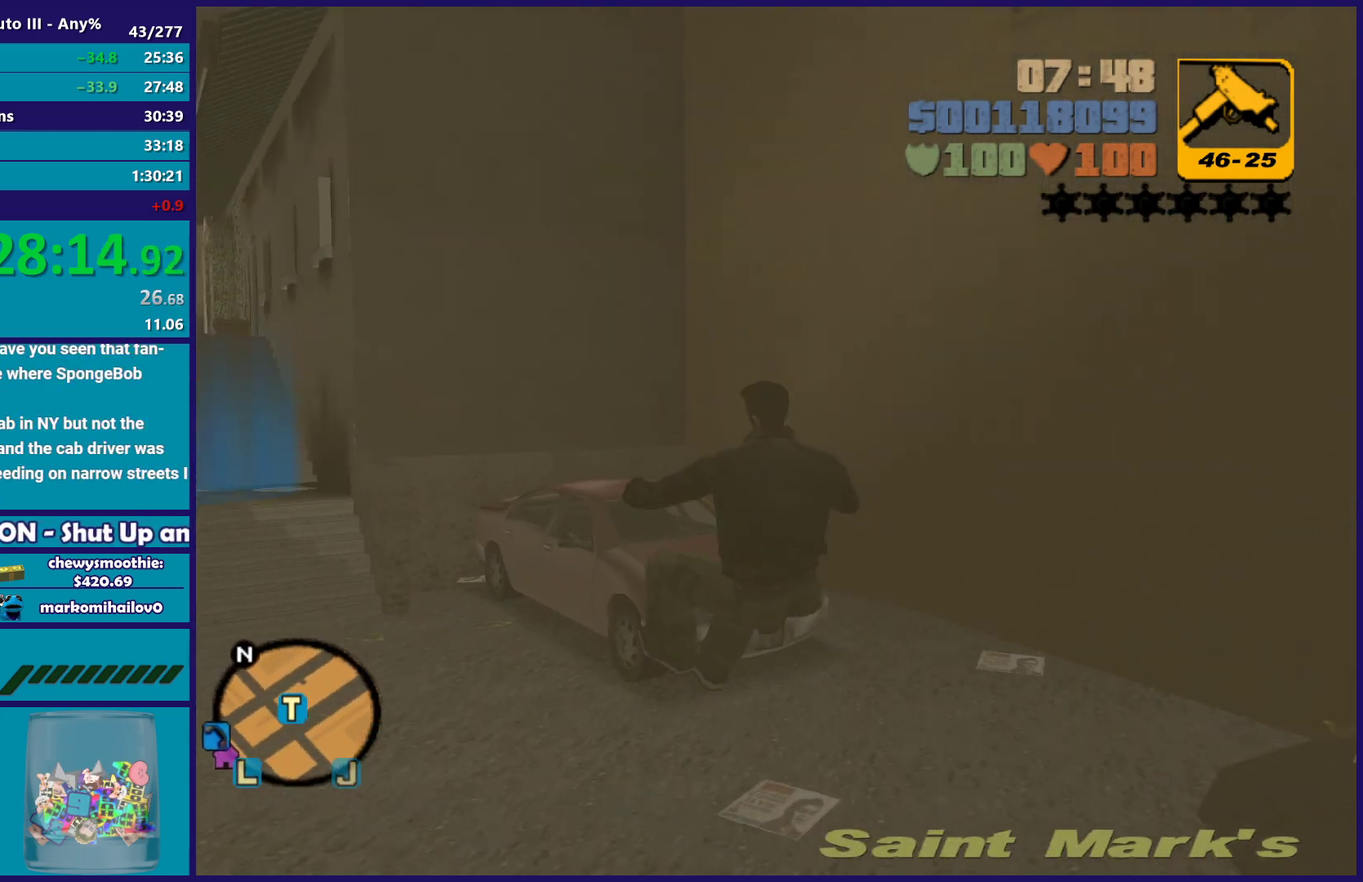
{"buttons": [], "left_stick": "up-left", "right_stick": "center", "events": [[67, "A", "up"], [100, "left_stick", "up-left"], [117, "A", "down"], [283, "A", "up"], [350, "A", "down"], [483, "A", "up"]]}
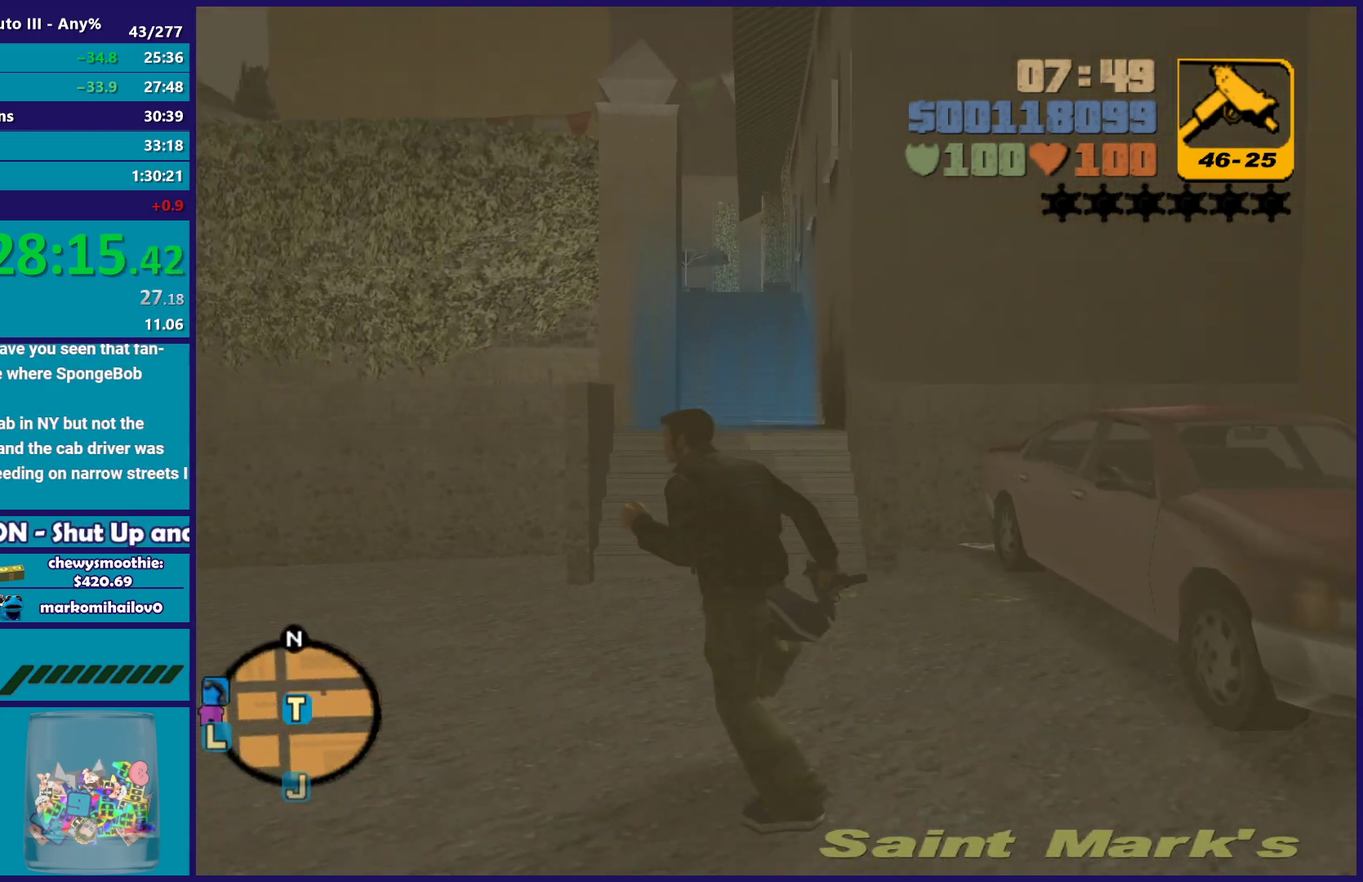
{"buttons": ["A"], "left_stick": "up", "right_stick": "center", "events": [[50, "A", "down"], [50, "left_stick", "up"], [183, "A", "up"], [267, "A", "down"], [267, "left_stick", "up-right"], [333, "left_stick", "up"], [383, "A", "up"], [433, "A", "down"]]}
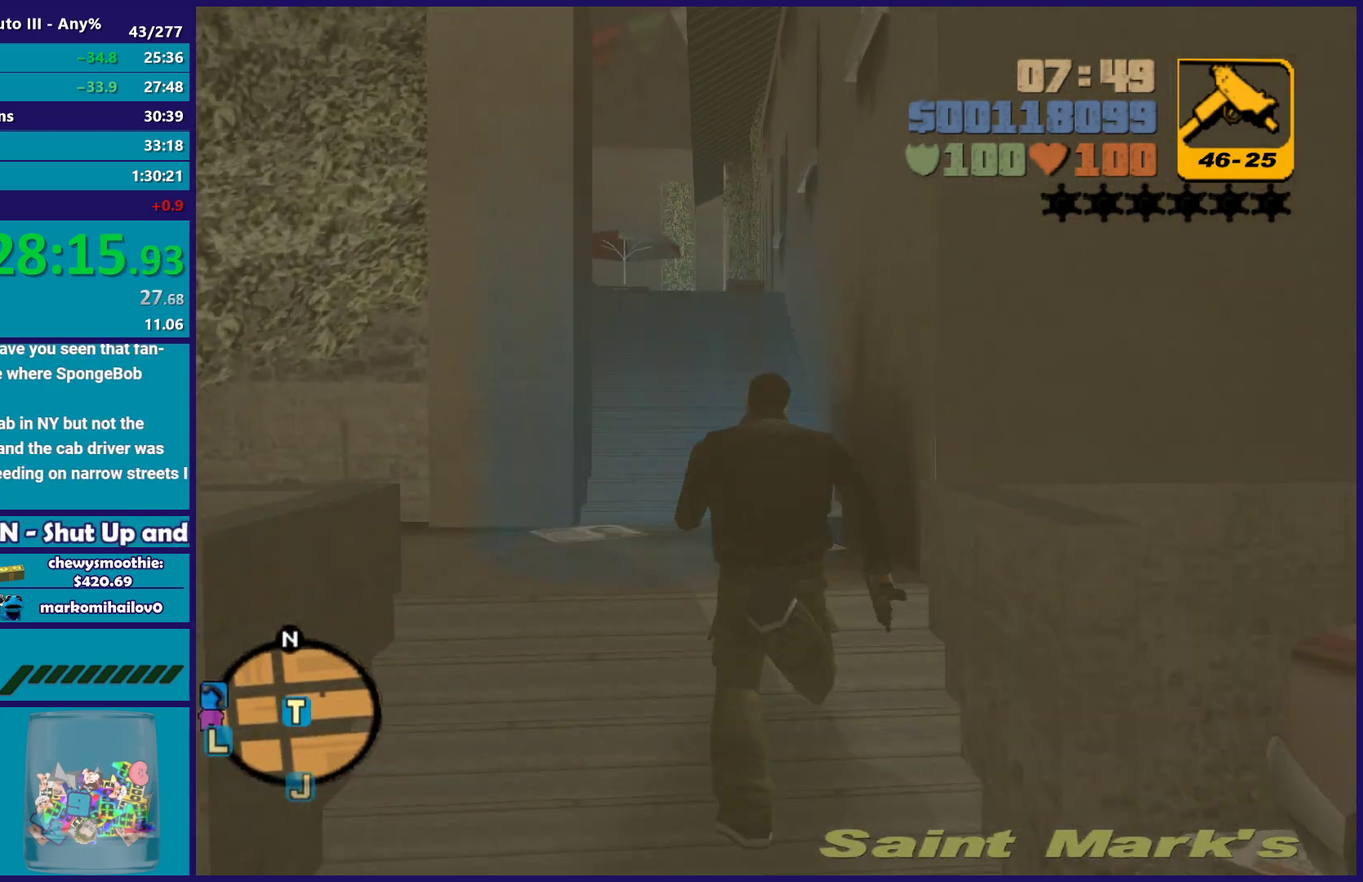
{"buttons": ["A"], "left_stick": "center", "right_stick": "center", "events": [[67, "A", "up"], [150, "left_stick", "center"], [200, "A", "down"], [317, "A", "up"], [417, "A", "down"]]}
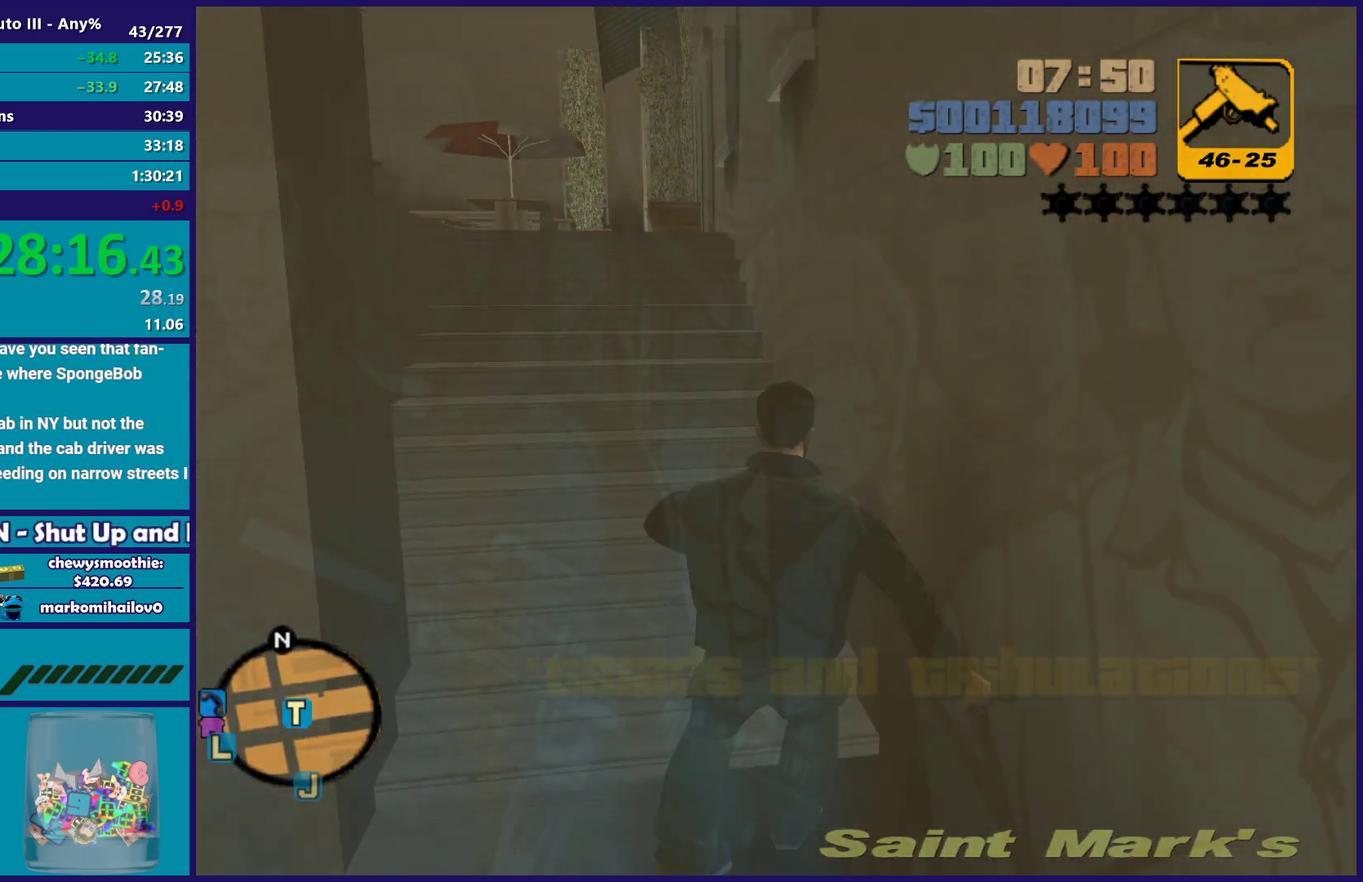
{"buttons": [], "left_stick": "center", "right_stick": "center", "events": [[67, "A", "up"], [117, "A", "down"], [250, "A", "up"], [333, "A", "down"], [483, "A", "up"]]}
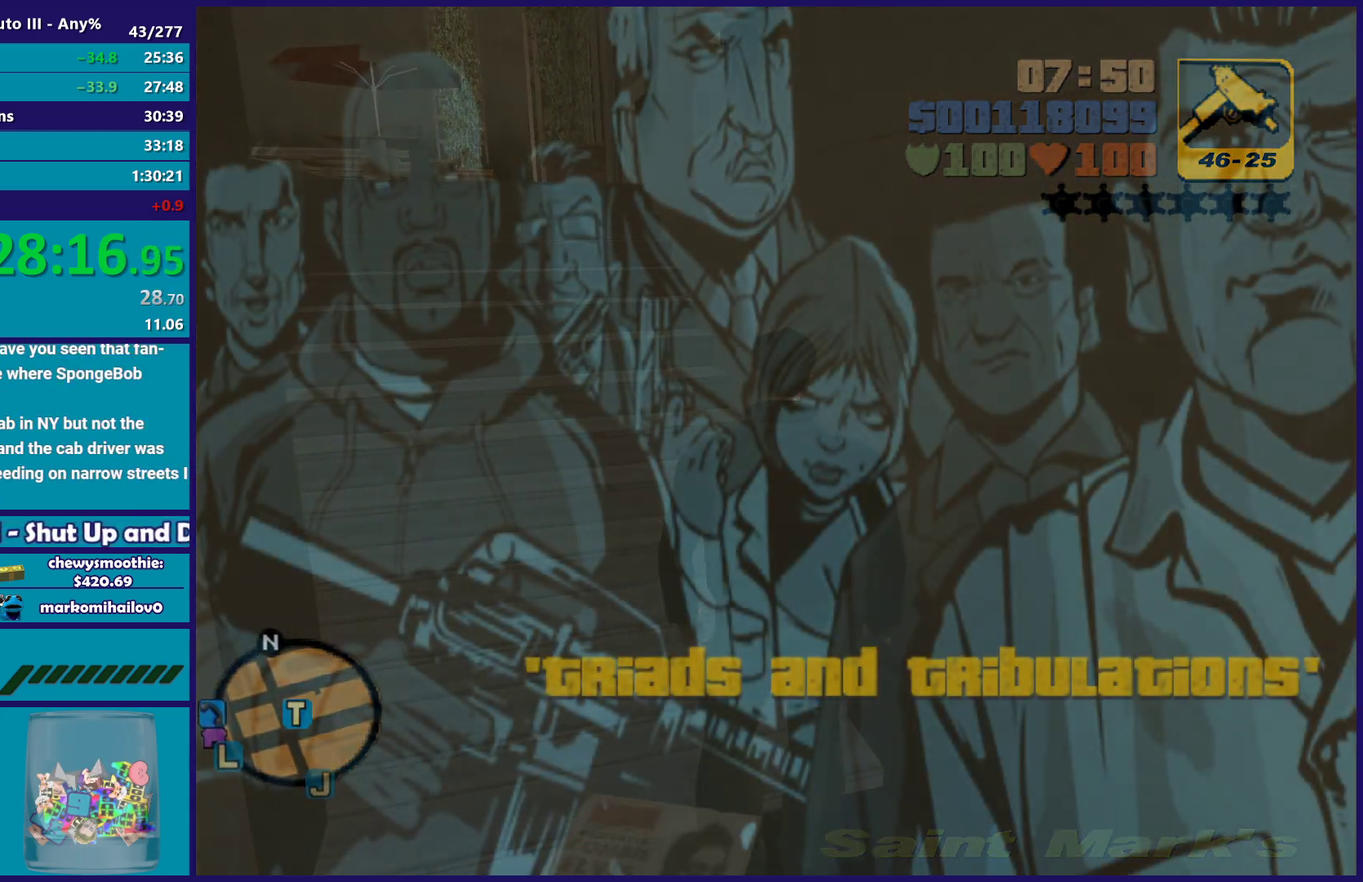
{"buttons": ["A"], "left_stick": "center", "right_stick": "center", "events": [[83, "A", "down"], [183, "A", "up"], [283, "A", "down"], [417, "A", "up"], [500, "A", "down"]]}
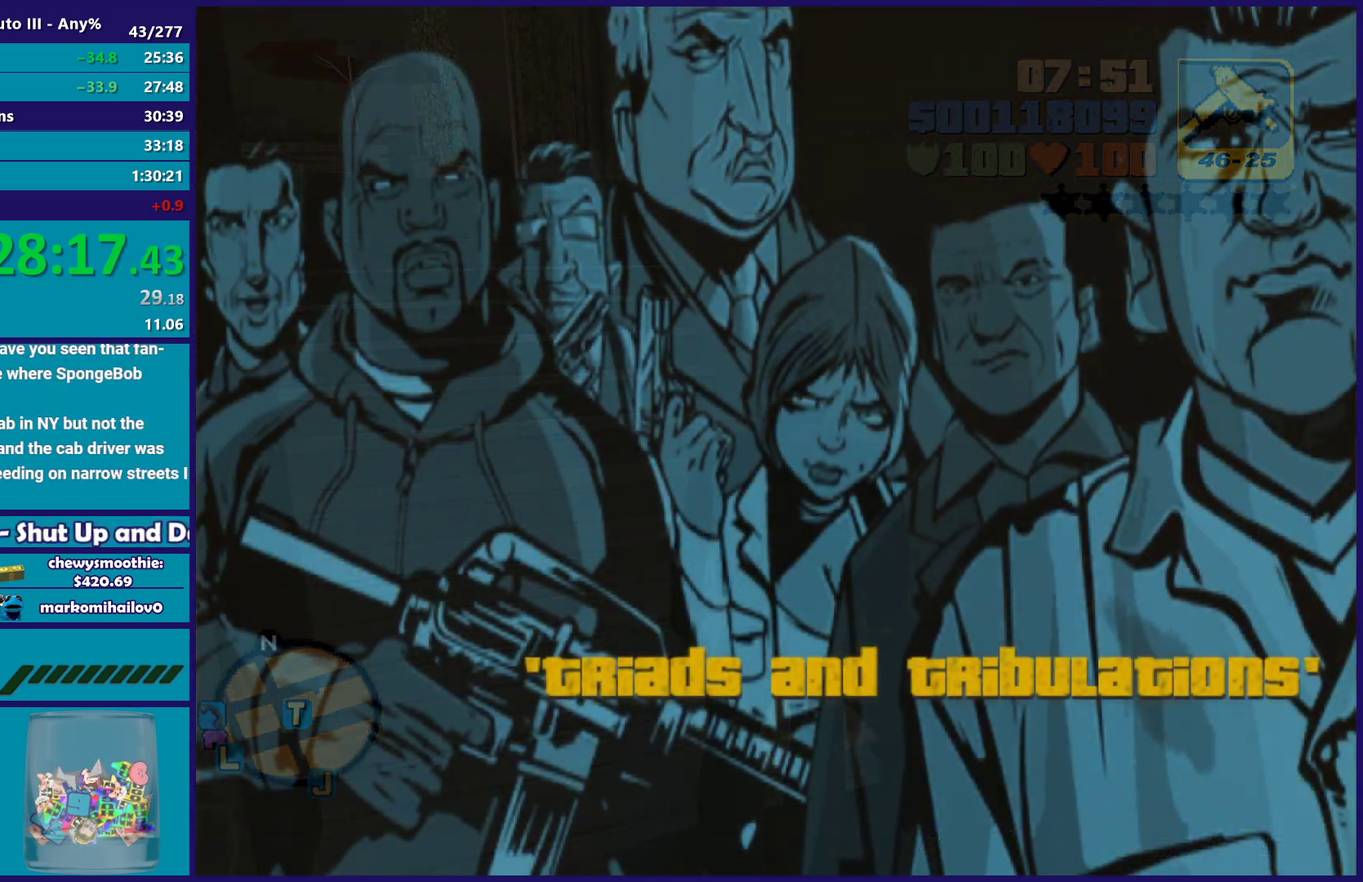
{"buttons": ["A"], "left_stick": "center", "right_stick": "center", "events": [[133, "A", "up"], [233, "A", "down"], [333, "A", "up"], [467, "A", "down"]]}
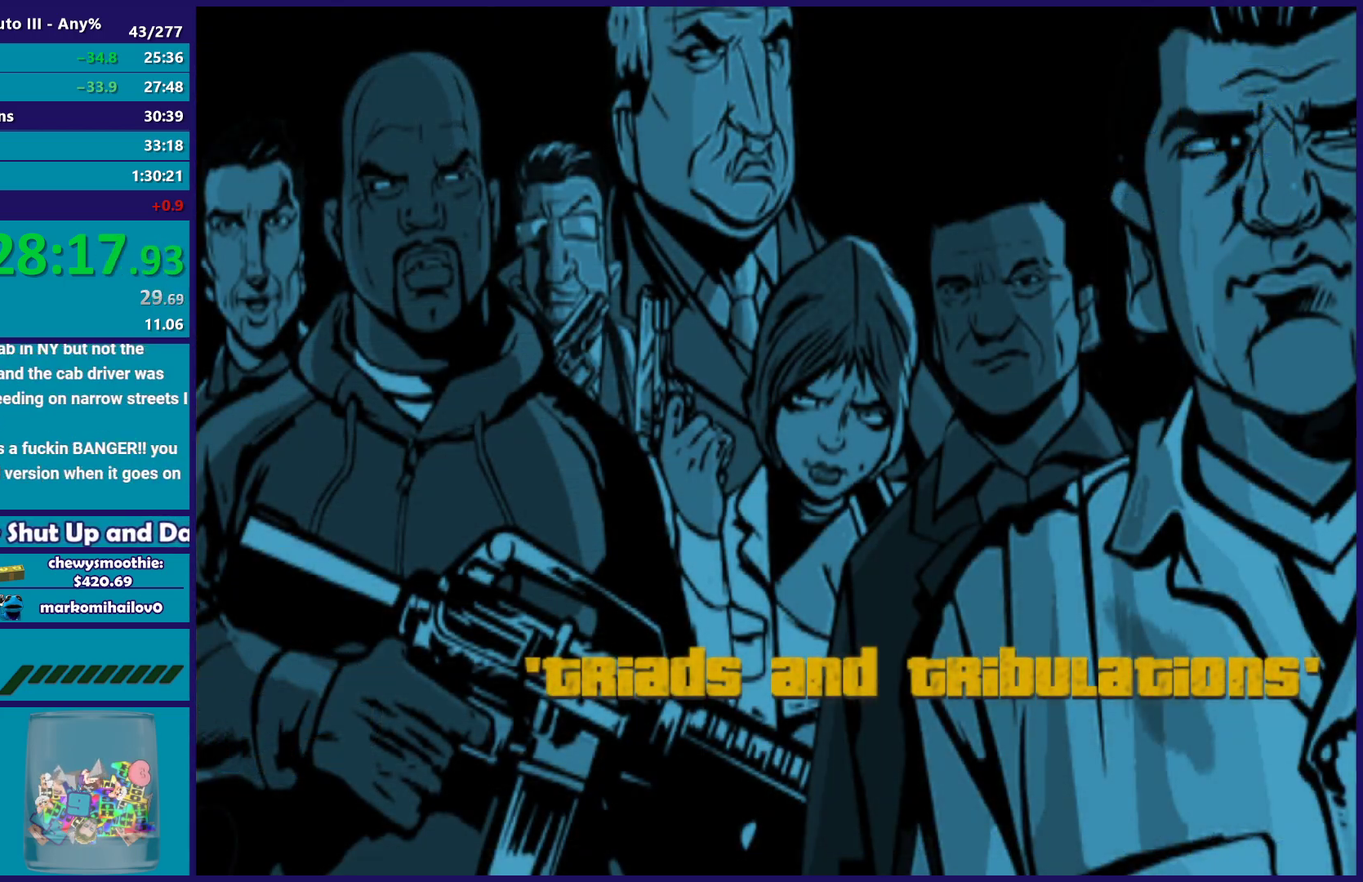
{"buttons": [], "left_stick": "center", "right_stick": "center", "events": [[83, "A", "up"], [150, "A", "down"], [283, "A", "up"], [383, "A", "down"], [483, "A", "up"]]}
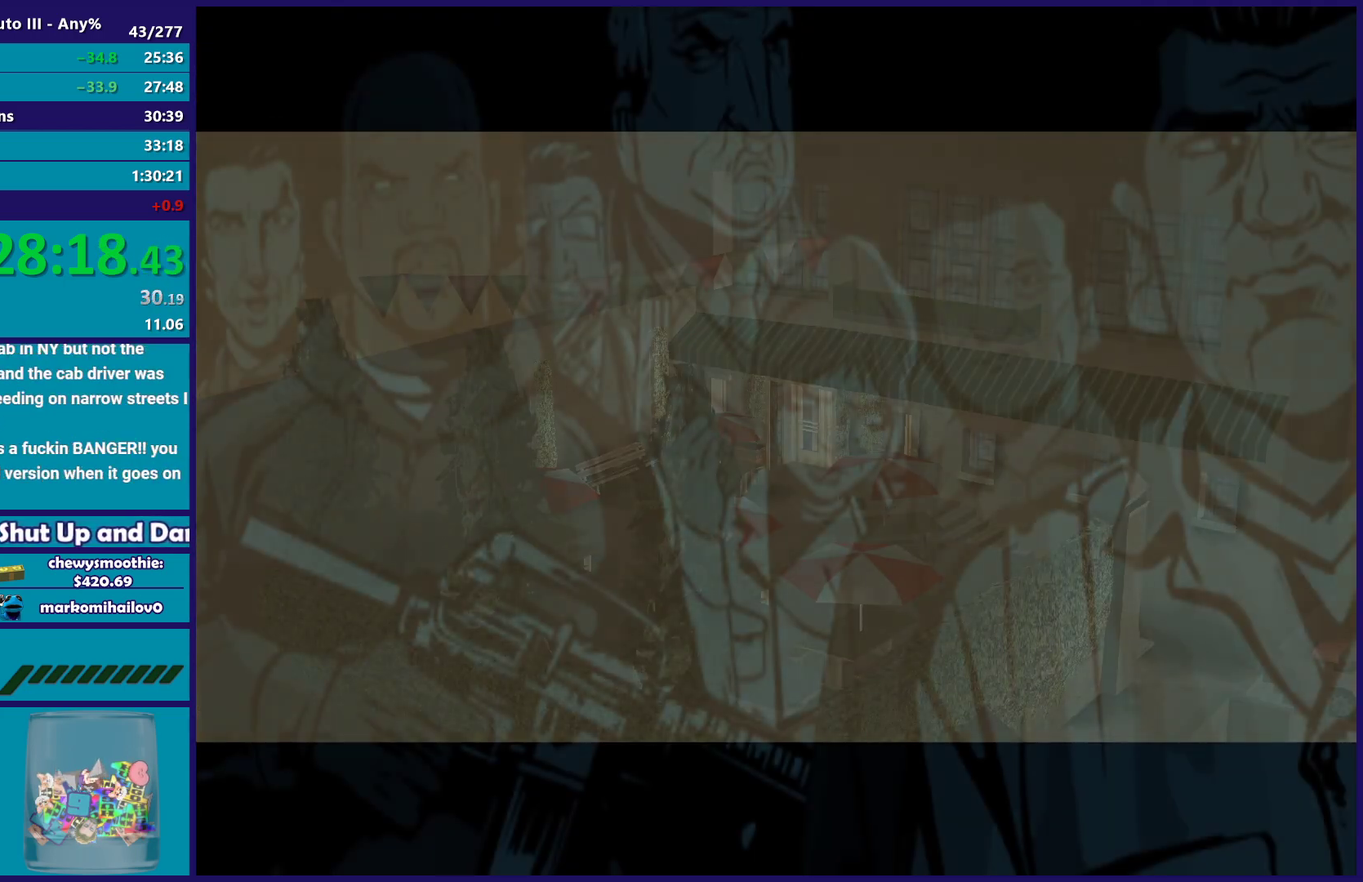
{"buttons": [], "left_stick": "center", "right_stick": "center", "events": [[83, "A", "down"], [217, "A", "up"], [317, "A", "down"], [383, "A", "up"]]}
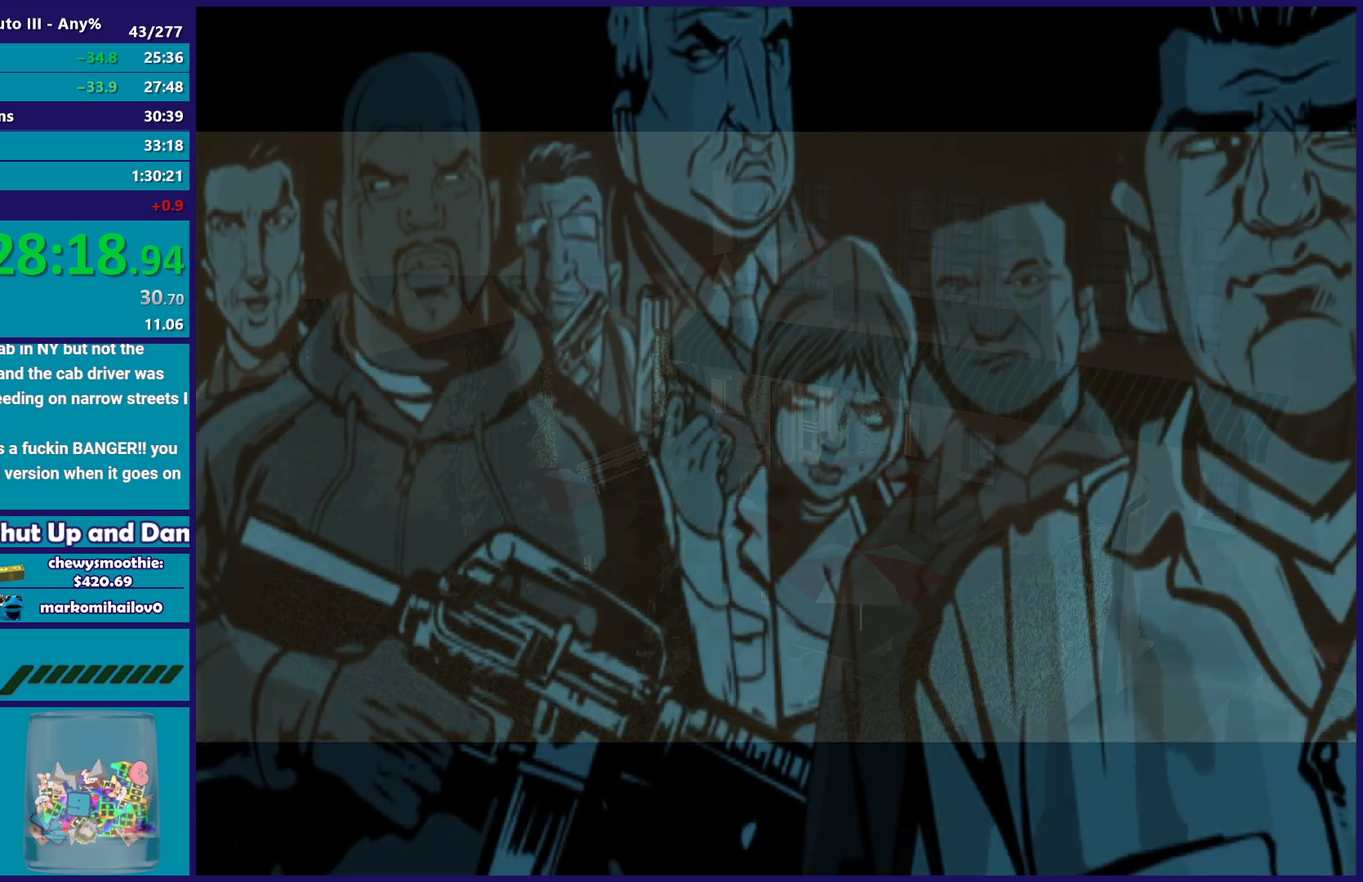
{"buttons": ["A"], "left_stick": "center", "right_stick": "center", "events": [[33, "A", "down"], [133, "A", "up"], [233, "A", "down"], [350, "A", "up"], [450, "A", "down"]]}
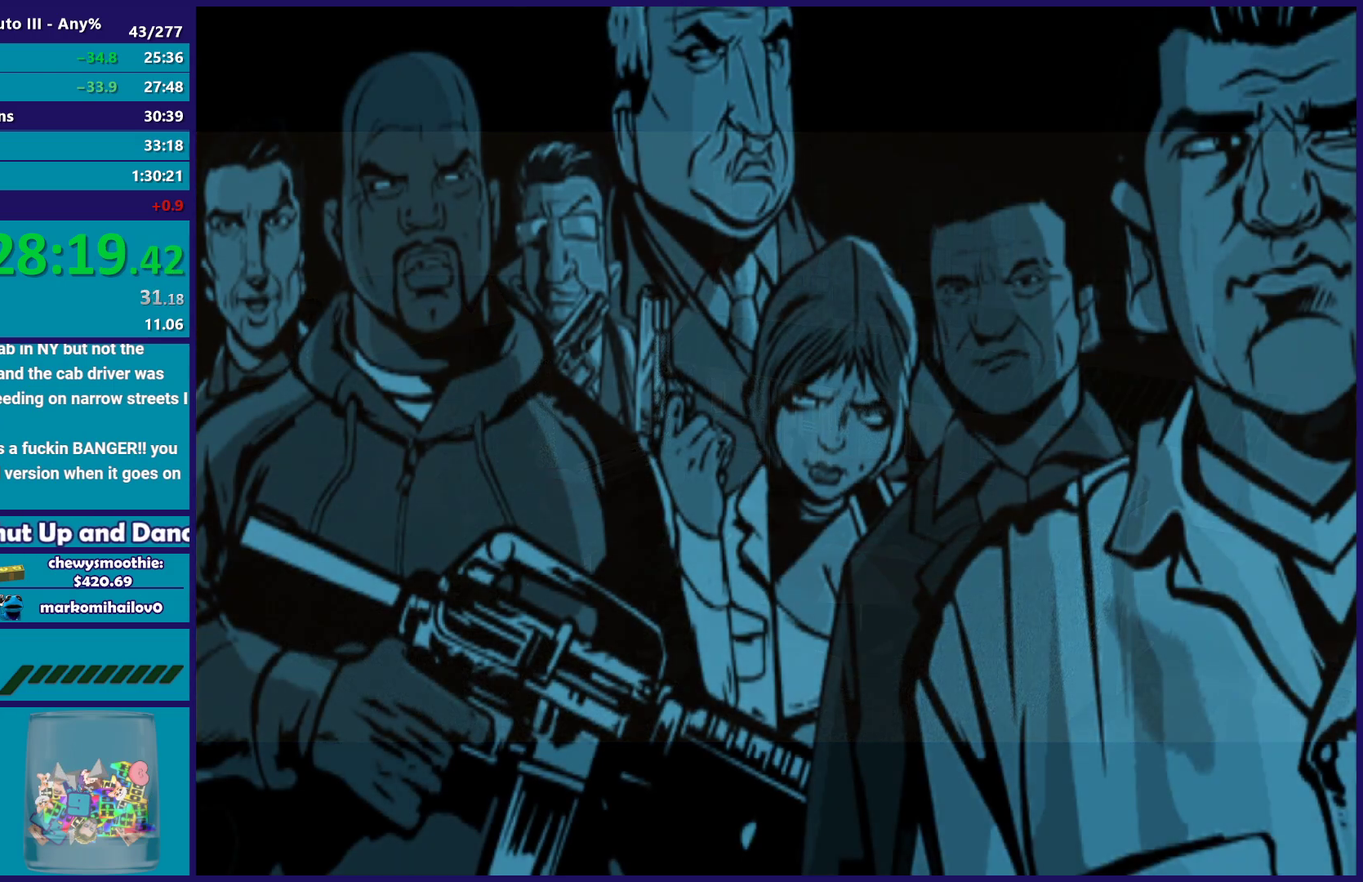
{"buttons": [], "left_stick": "center", "right_stick": "center", "events": [[50, "A", "up"], [150, "A", "down"], [250, "A", "up"], [350, "A", "down"], [450, "A", "up"]]}
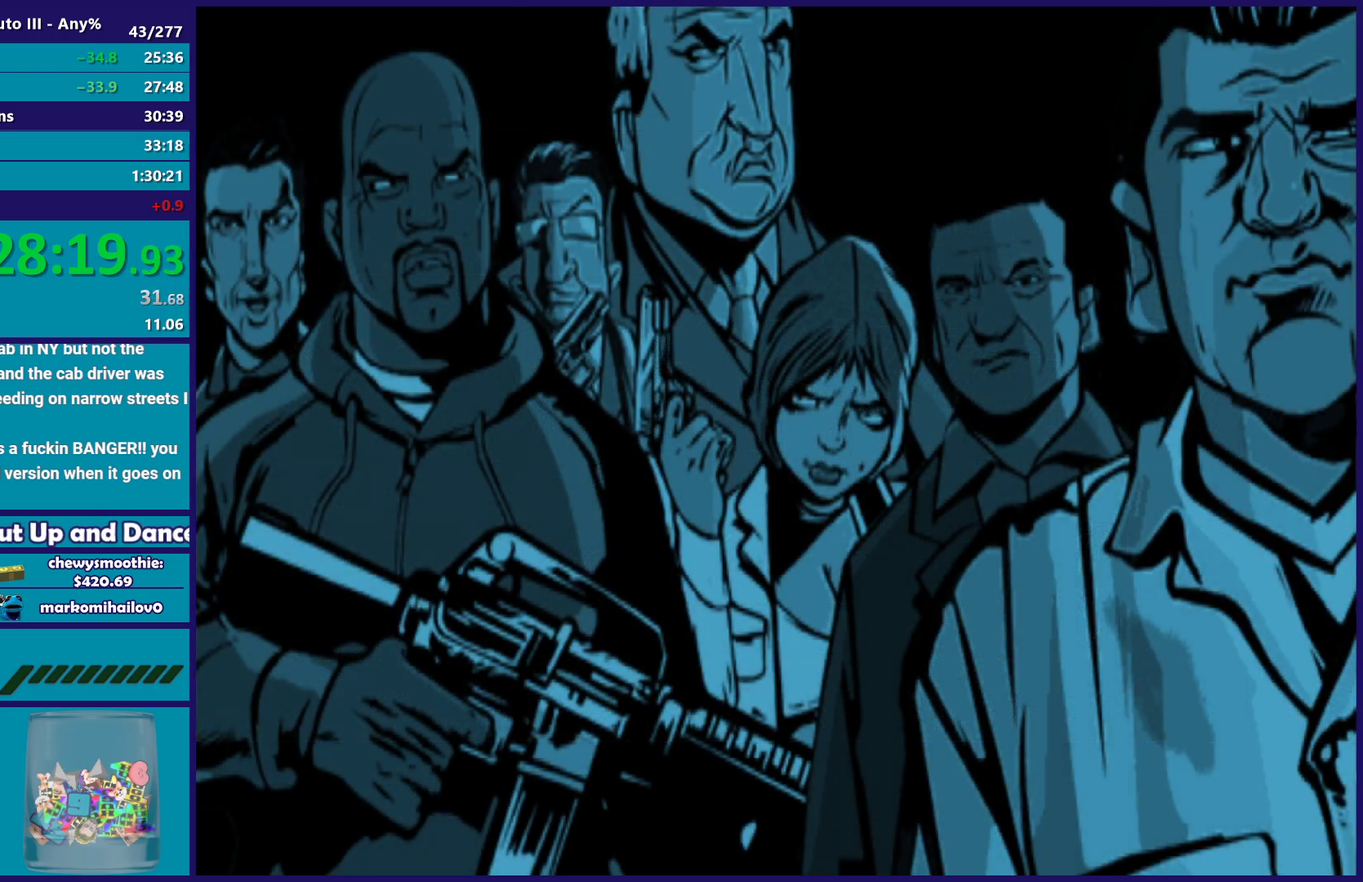
{"buttons": ["A"], "left_stick": "center", "right_stick": "center", "events": [[50, "A", "down"], [167, "A", "up"], [250, "A", "down"], [367, "A", "up"], [450, "A", "down"]]}
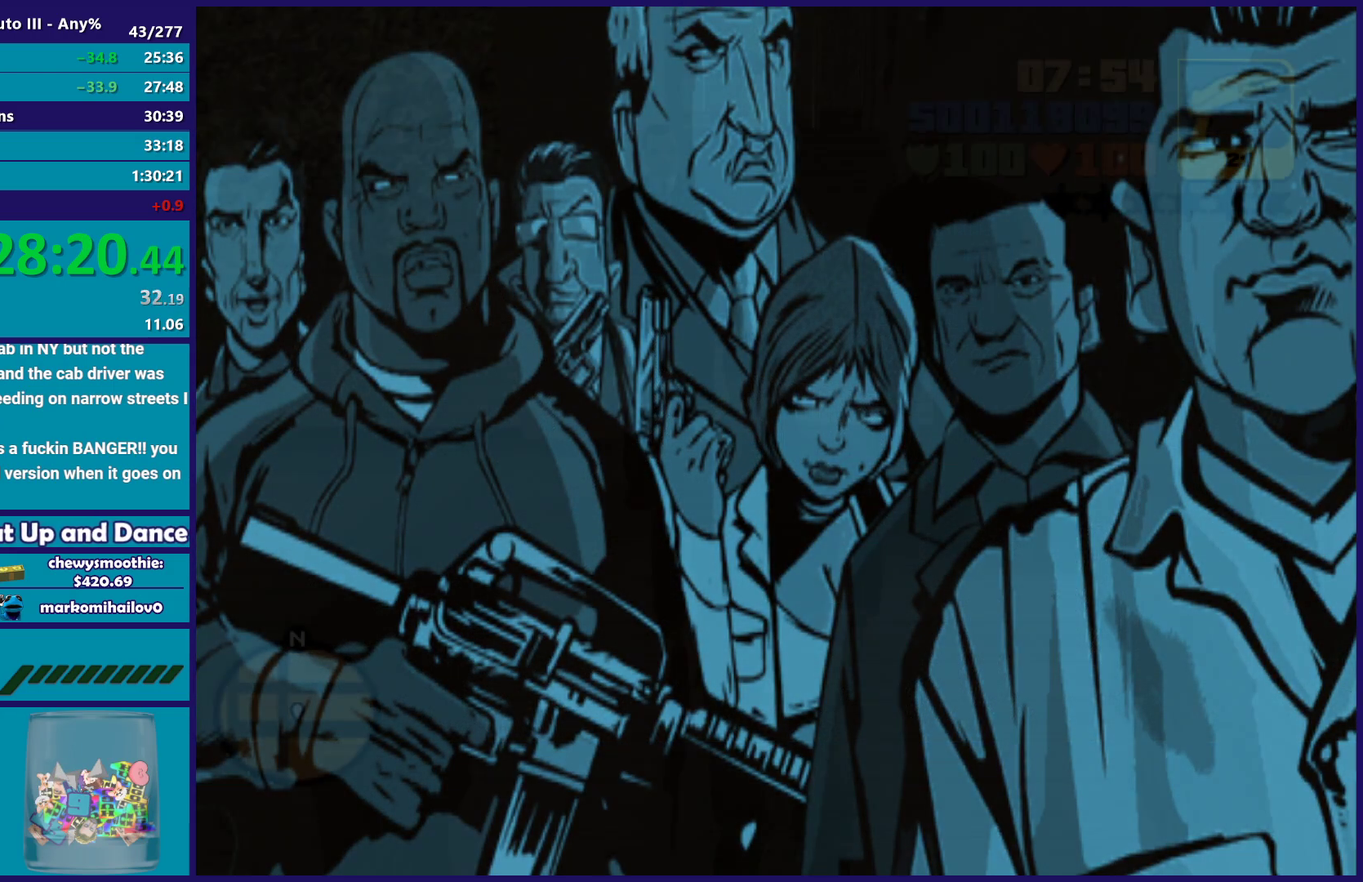
{"buttons": [], "left_stick": "center", "right_stick": "center", "events": [[83, "A", "up"], [183, "A", "down"], [283, "A", "up"], [367, "A", "down"], [483, "A", "up"]]}
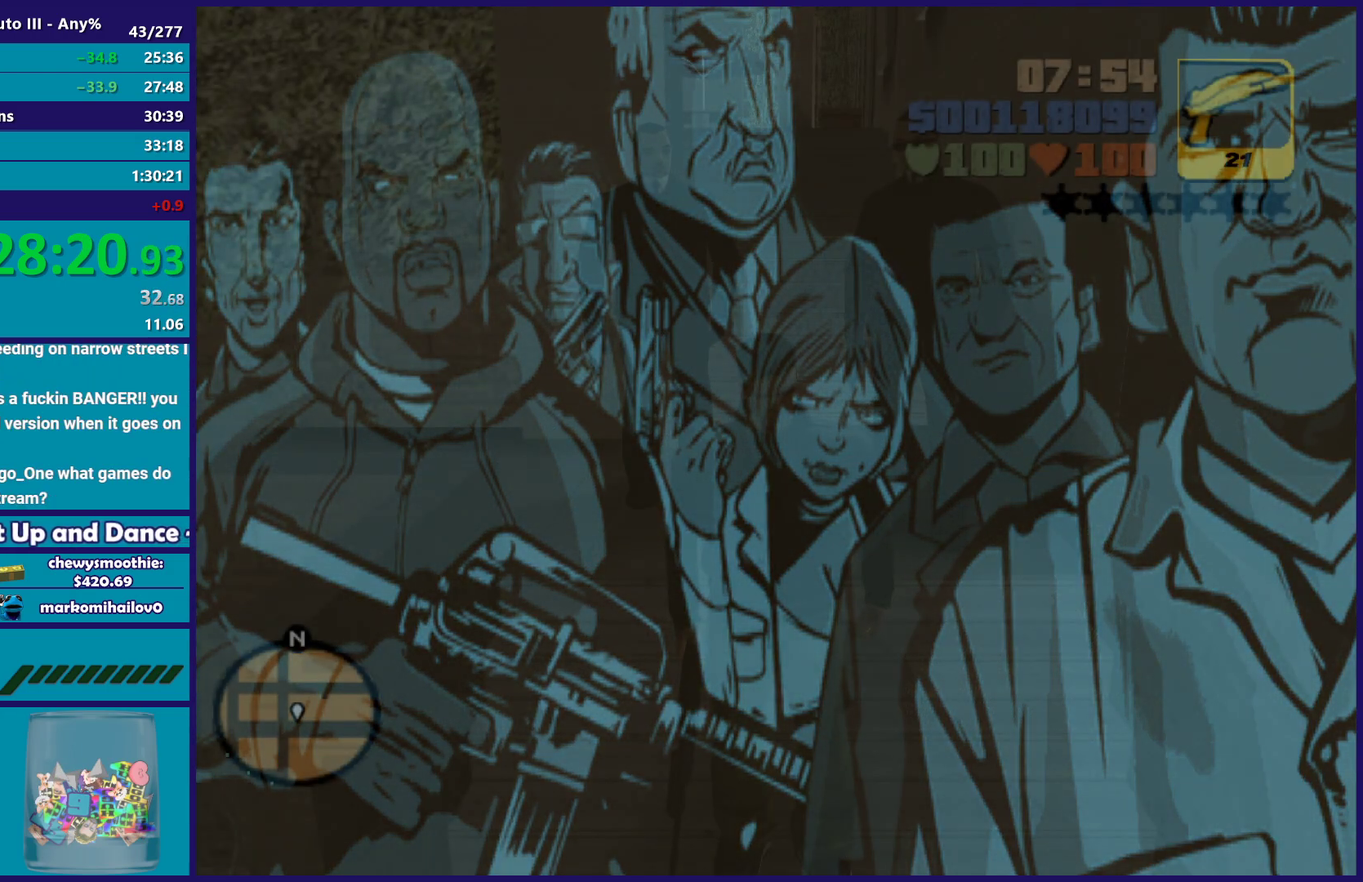
{"buttons": [], "left_stick": "center", "right_stick": "center", "events": [[67, "A", "down"], [200, "A", "up"], [333, "A", "down"], [400, "A", "up"]]}
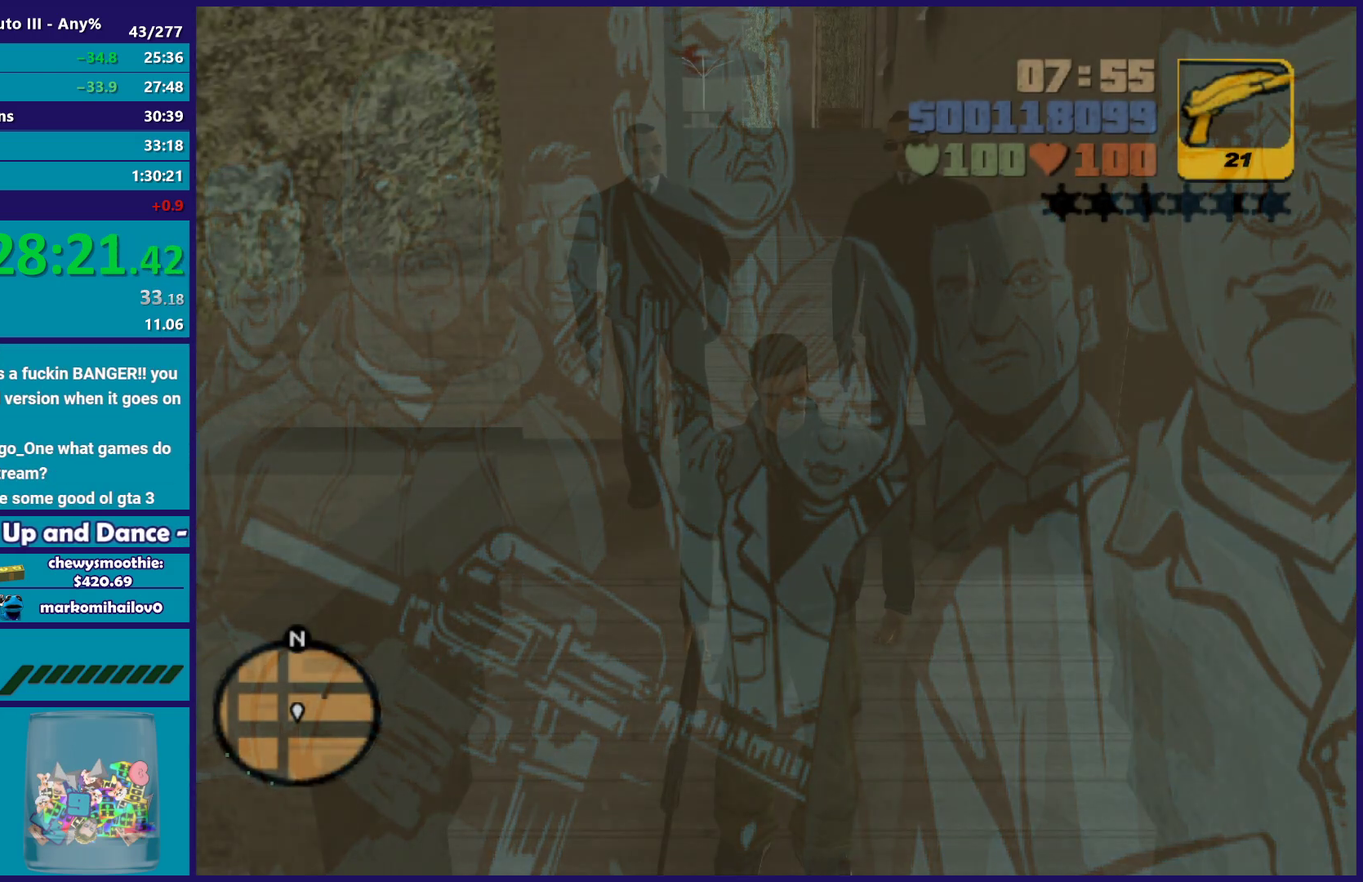
{"buttons": ["A"], "left_stick": "center", "right_stick": "center", "events": [[17, "A", "down"], [133, "A", "up"], [233, "A", "down"], [350, "A", "up"], [433, "A", "down"]]}
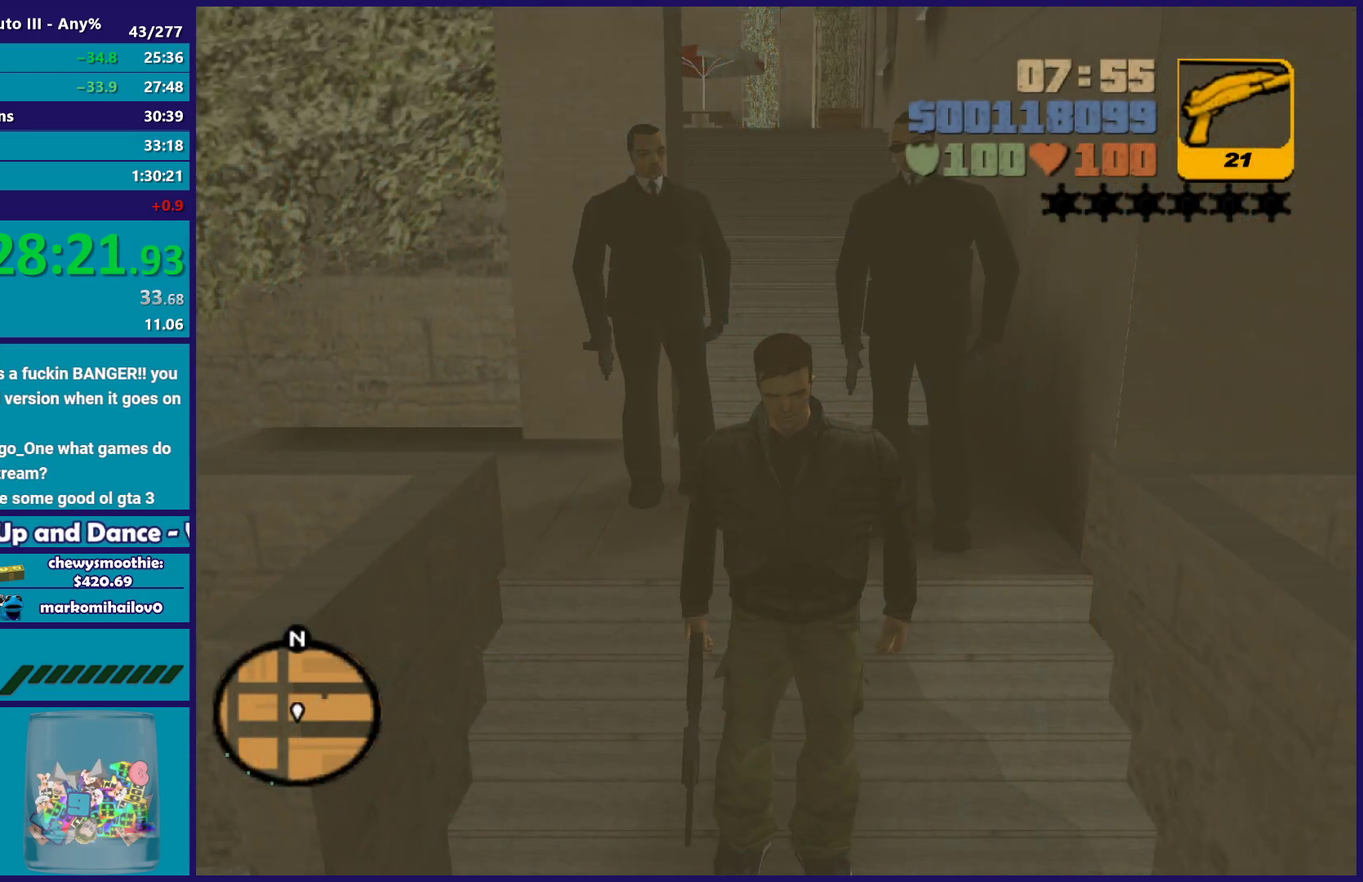
{"buttons": ["A", "R1"], "left_stick": "down-left", "right_stick": "center", "events": [[50, "A", "up"], [83, "left_stick", "down"], [117, "A", "down"], [400, "left_stick", "down-left"], [483, "R1", "down"]]}
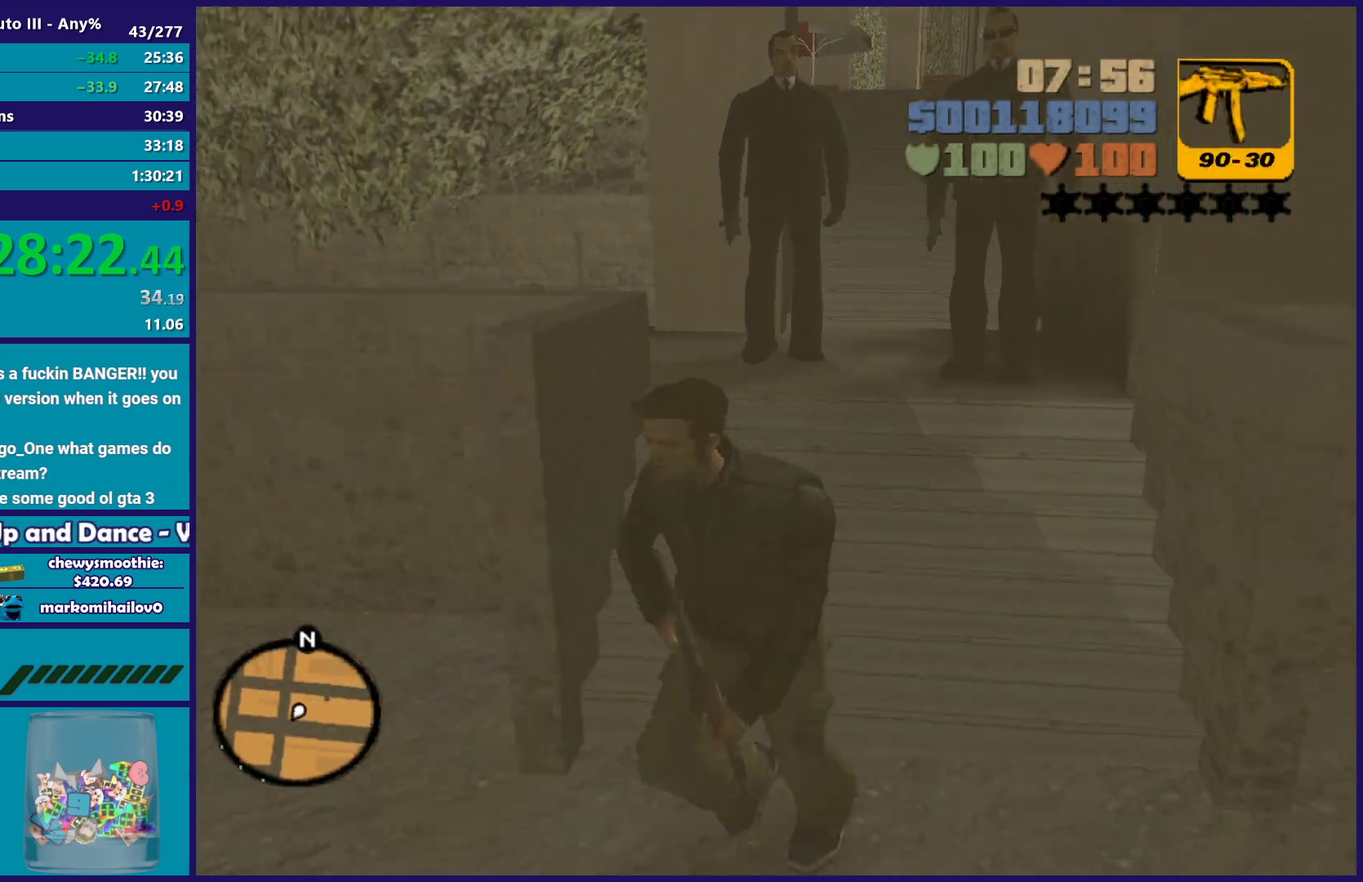
{"buttons": ["A"], "left_stick": "left", "right_stick": "center", "events": [[117, "R1", "up"], [150, "A", "up"], [200, "A", "down"], [233, "R1", "down"], [383, "A", "up"], [383, "R1", "up"], [433, "A", "down"], [433, "left_stick", "left"]]}
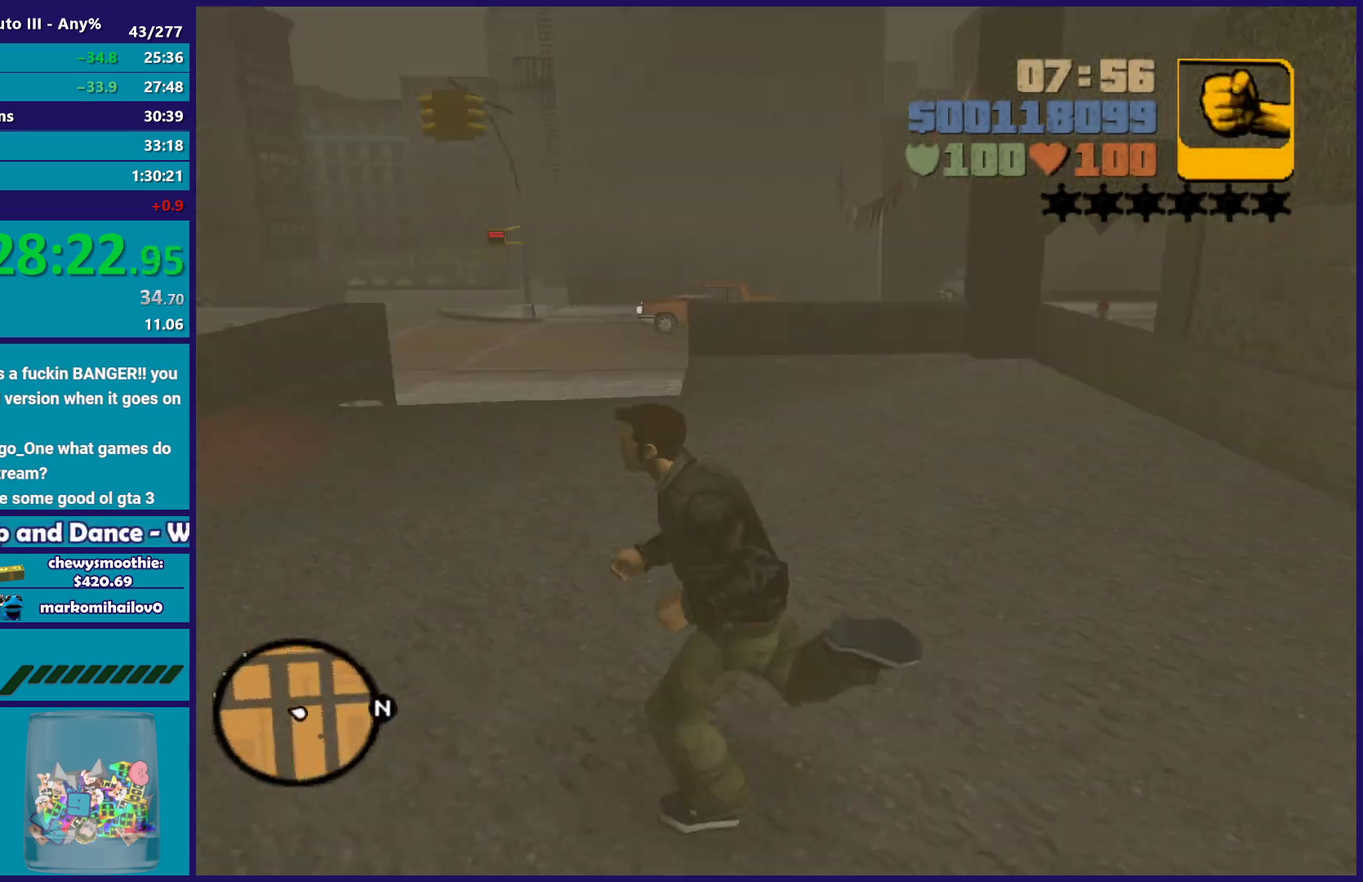
{"buttons": ["A", "X"], "left_stick": "up", "right_stick": "center", "events": [[183, "left_stick", "up-left"], [250, "X", "down"], [433, "left_stick", "up"]]}
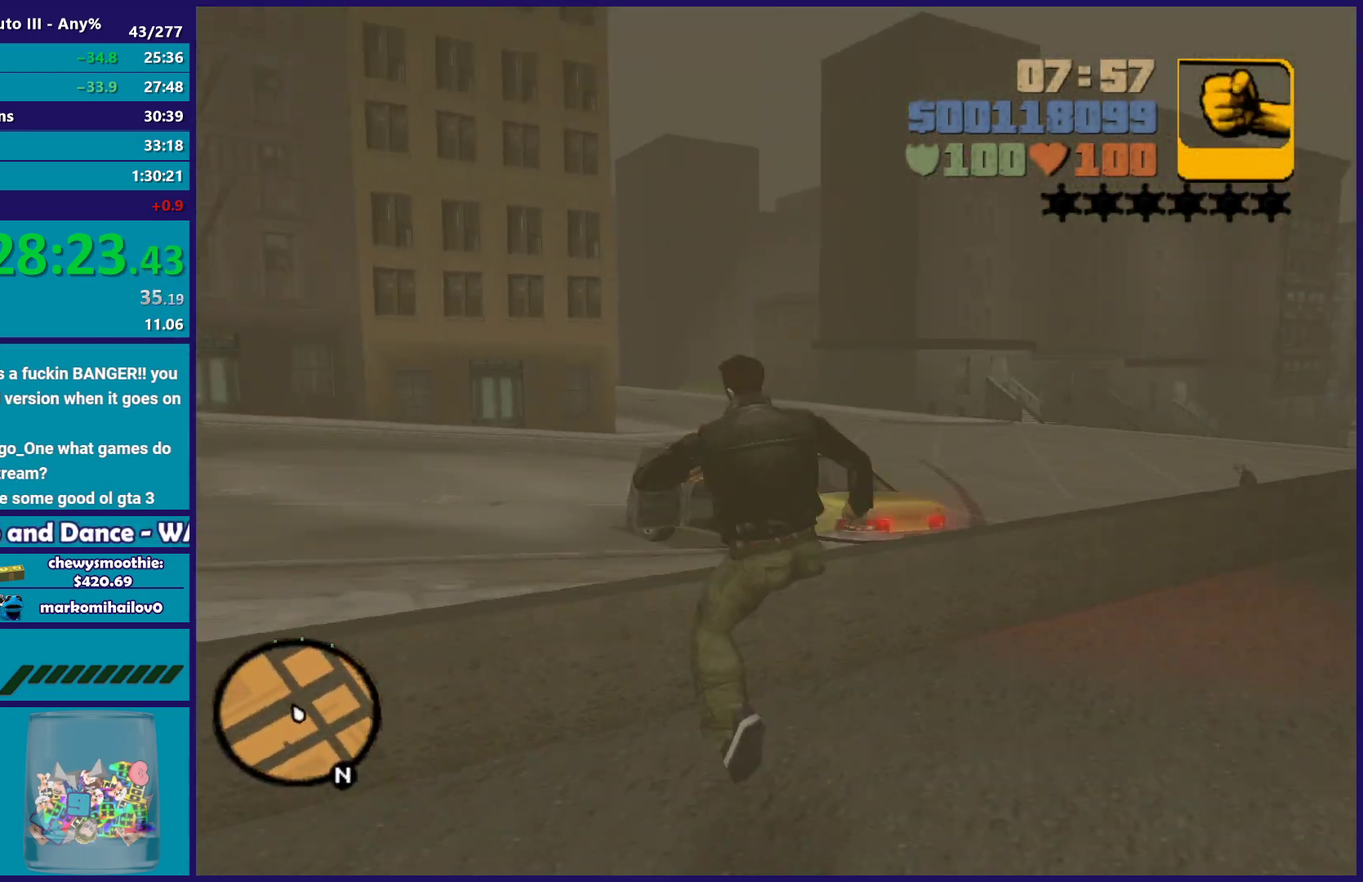
{"buttons": ["A"], "left_stick": "up-right", "right_stick": "center", "events": [[117, "A", "up"], [200, "X", "up"], [300, "A", "down"], [433, "A", "up"], [433, "left_stick", "up-right"], [500, "A", "down"]]}